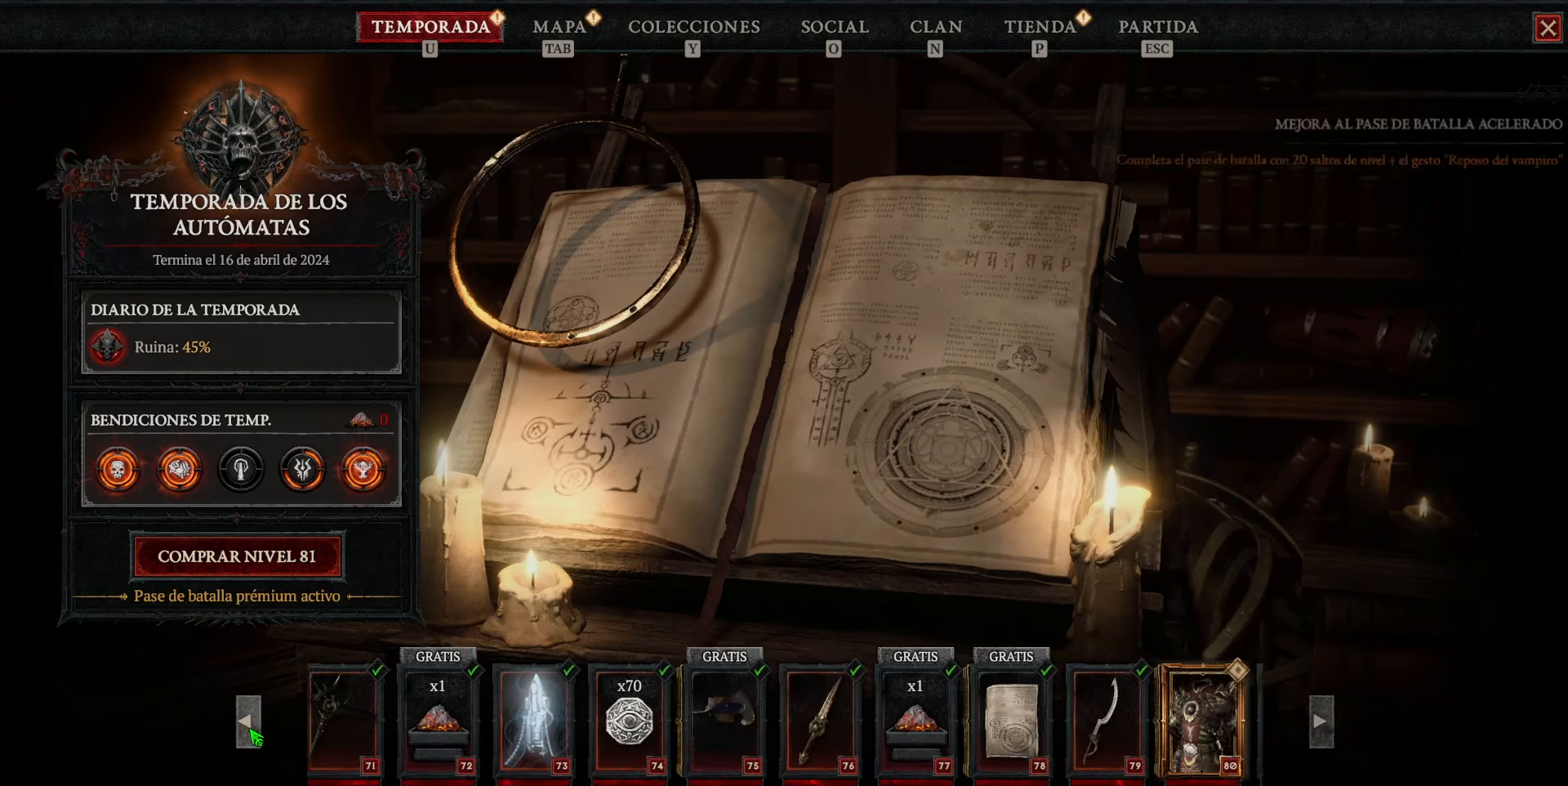
Gameplay with keyboard and mouse; each line is a JSON object with the keys and mouse buttons held at the frame after it. "events" lists presses ("down") and releases ("up") of "caps_lock", "ctrl", "shift", "space", "tab", "mouse_left" and "mouse_right" between this image and that frame as [ms after this image, input, new state], when the widget could be followed in between. "mouse_left", "mouse_right" = the "left", "right" buttons of the "mouse" list. No other keys are recorded. Not read: mouse_move.
{"keys": [], "mouse": [], "events": []}
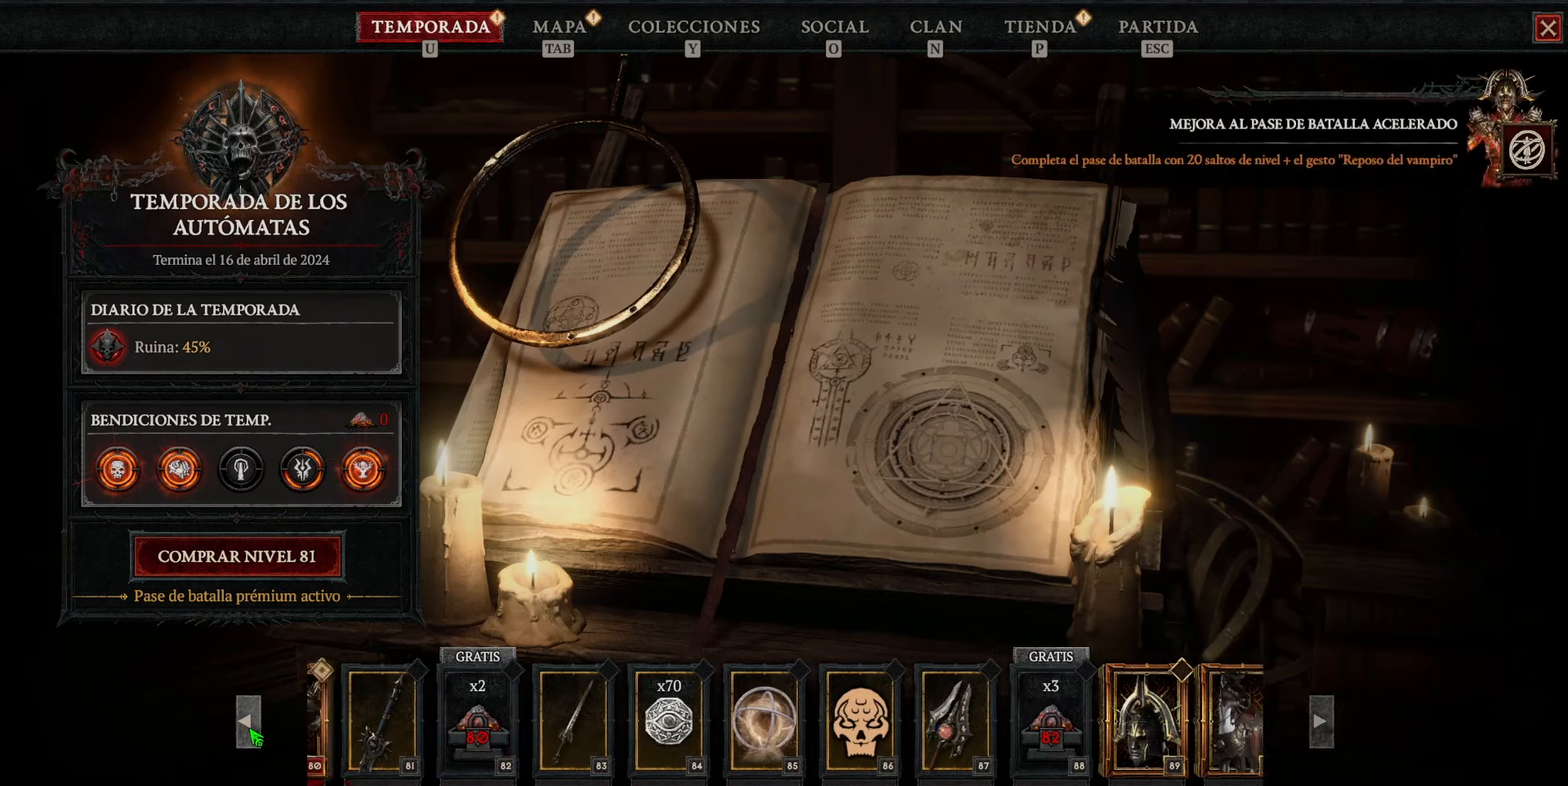
{"keys": [], "mouse": [], "events": [[240, "mouse_left", "down"], [320, "mouse_left", "up"]]}
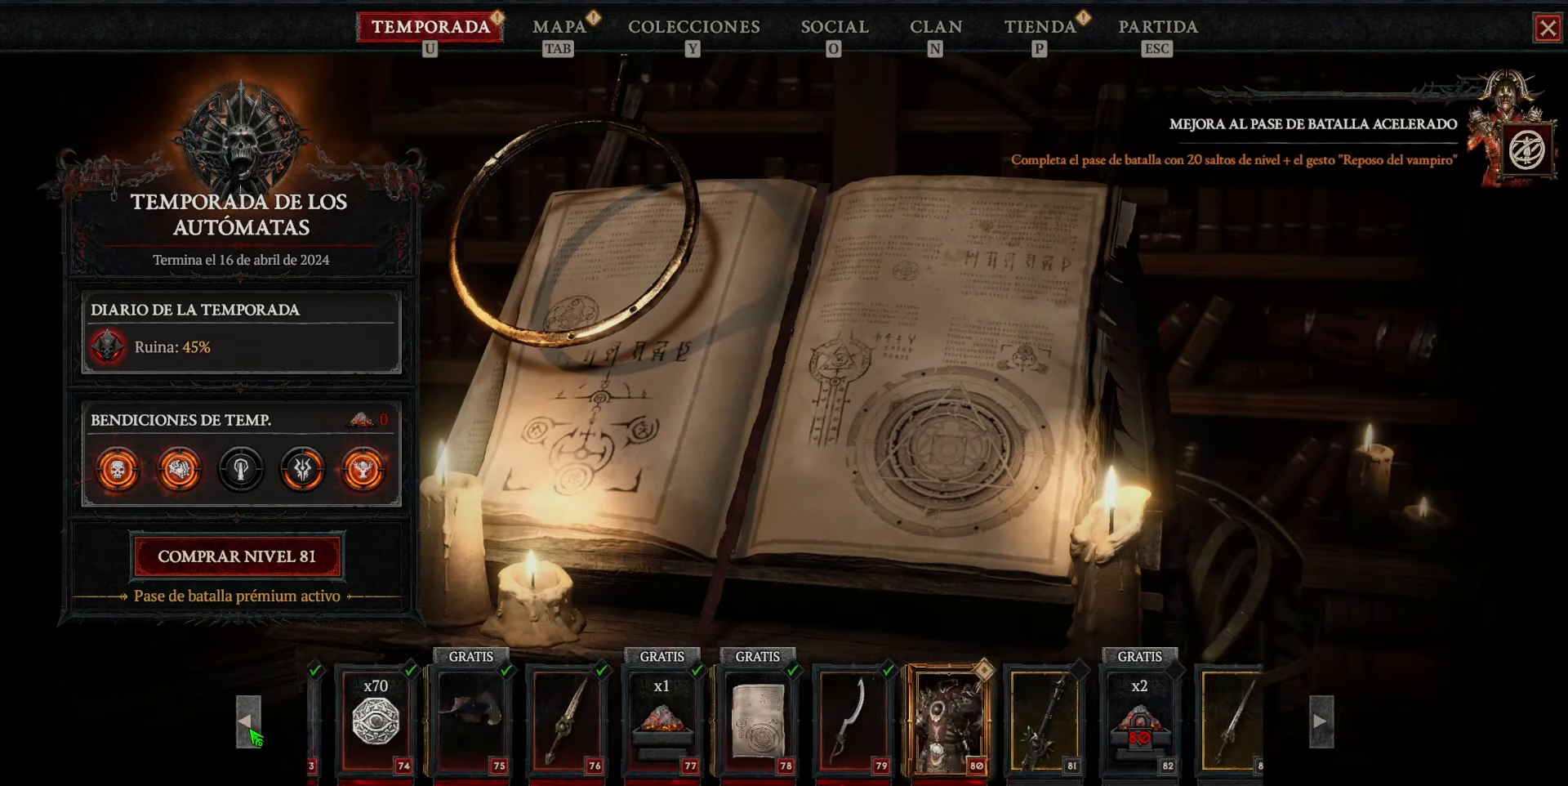
{"keys": [], "mouse": [], "events": []}
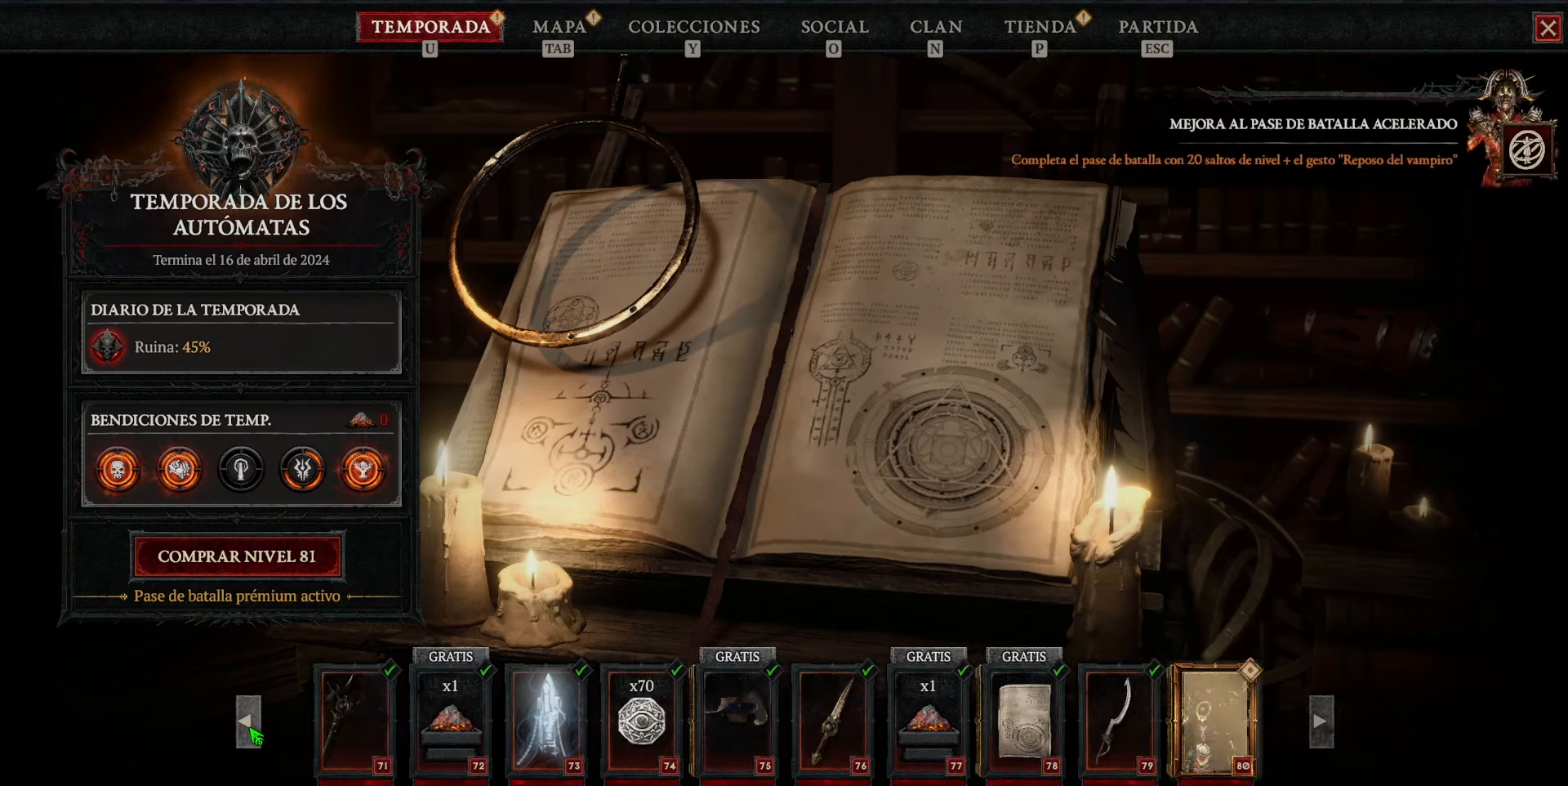
{"keys": [], "mouse": [], "events": []}
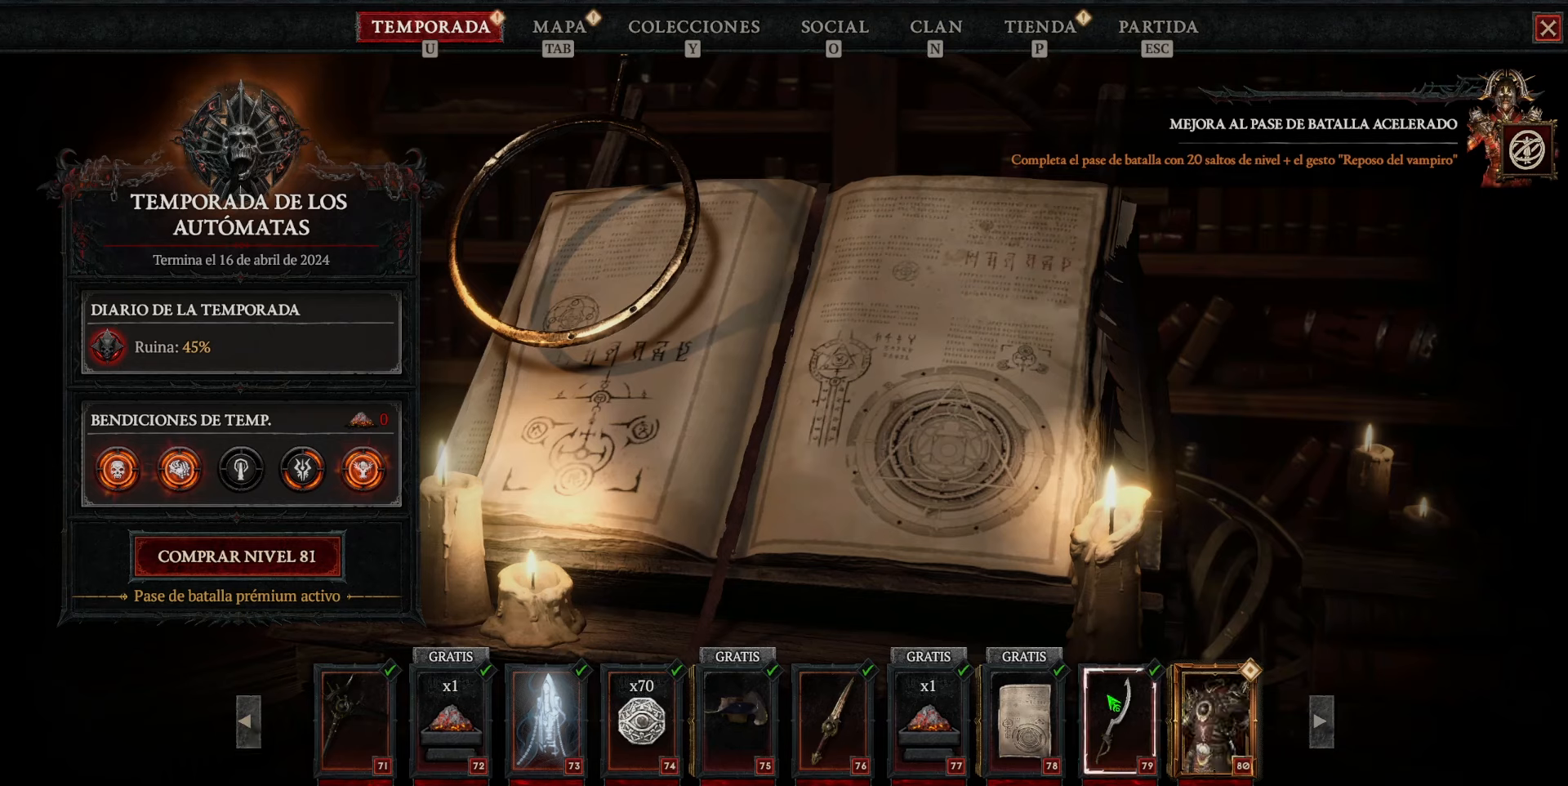
{"keys": [], "mouse": ["left"], "events": [[440, "mouse_left", "down"]]}
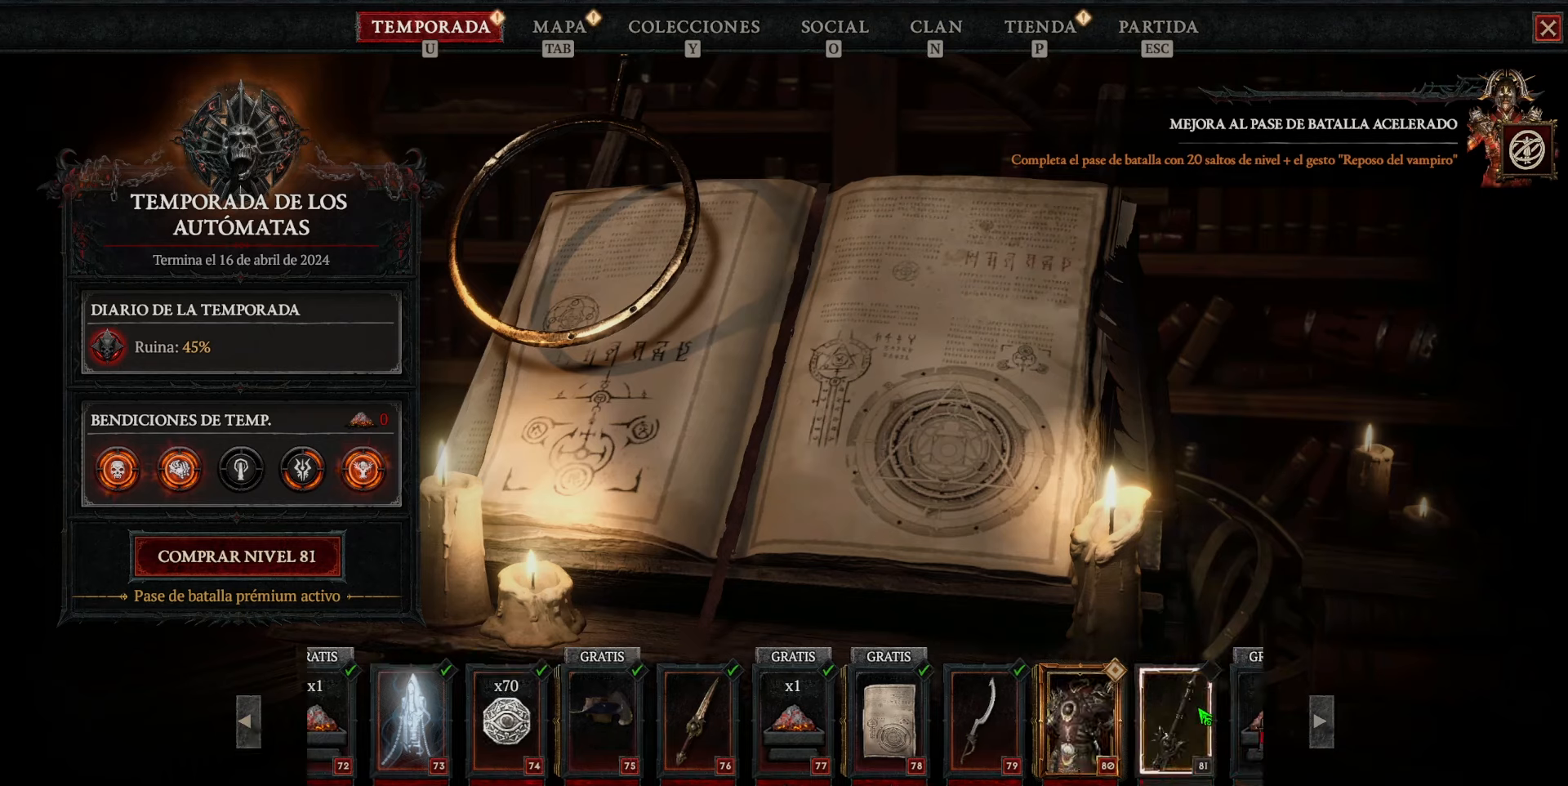
{"keys": [], "mouse": [], "events": [[40, "mouse_left", "up"]]}
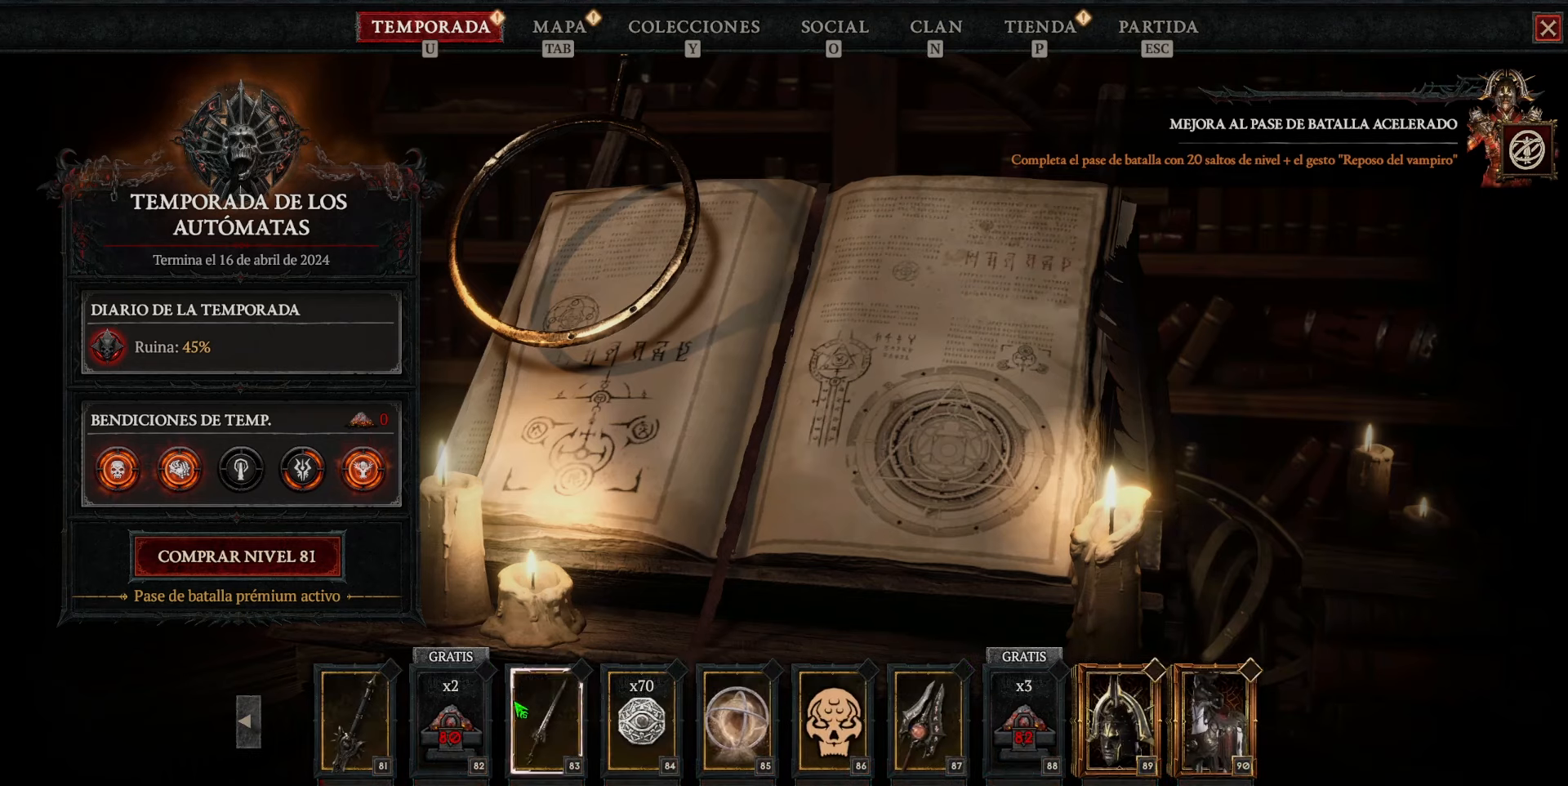
{"keys": [], "mouse": [], "events": []}
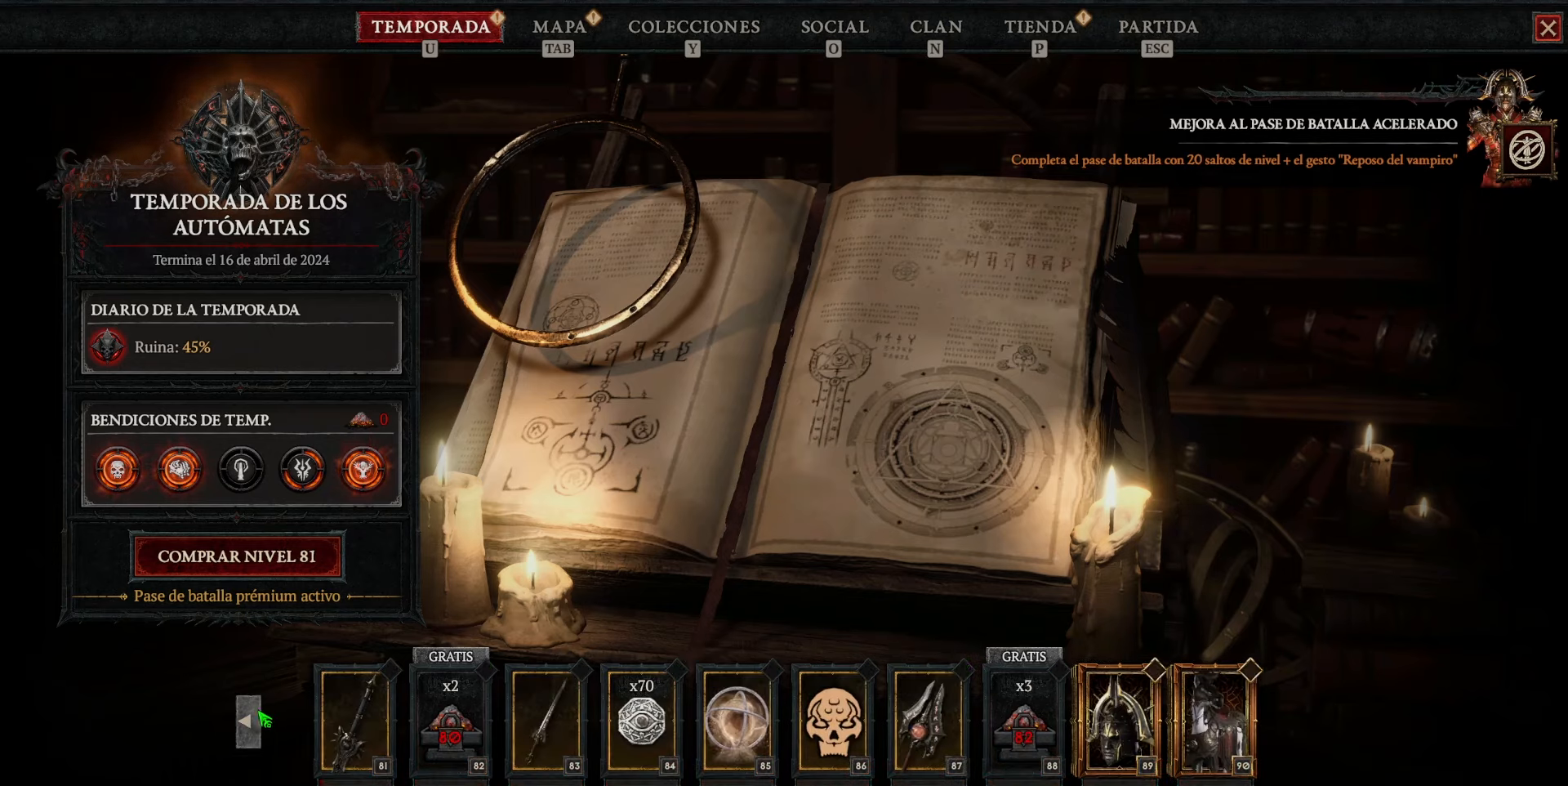
{"keys": [], "mouse": [], "events": [[80, "mouse_left", "down"], [160, "mouse_left", "up"]]}
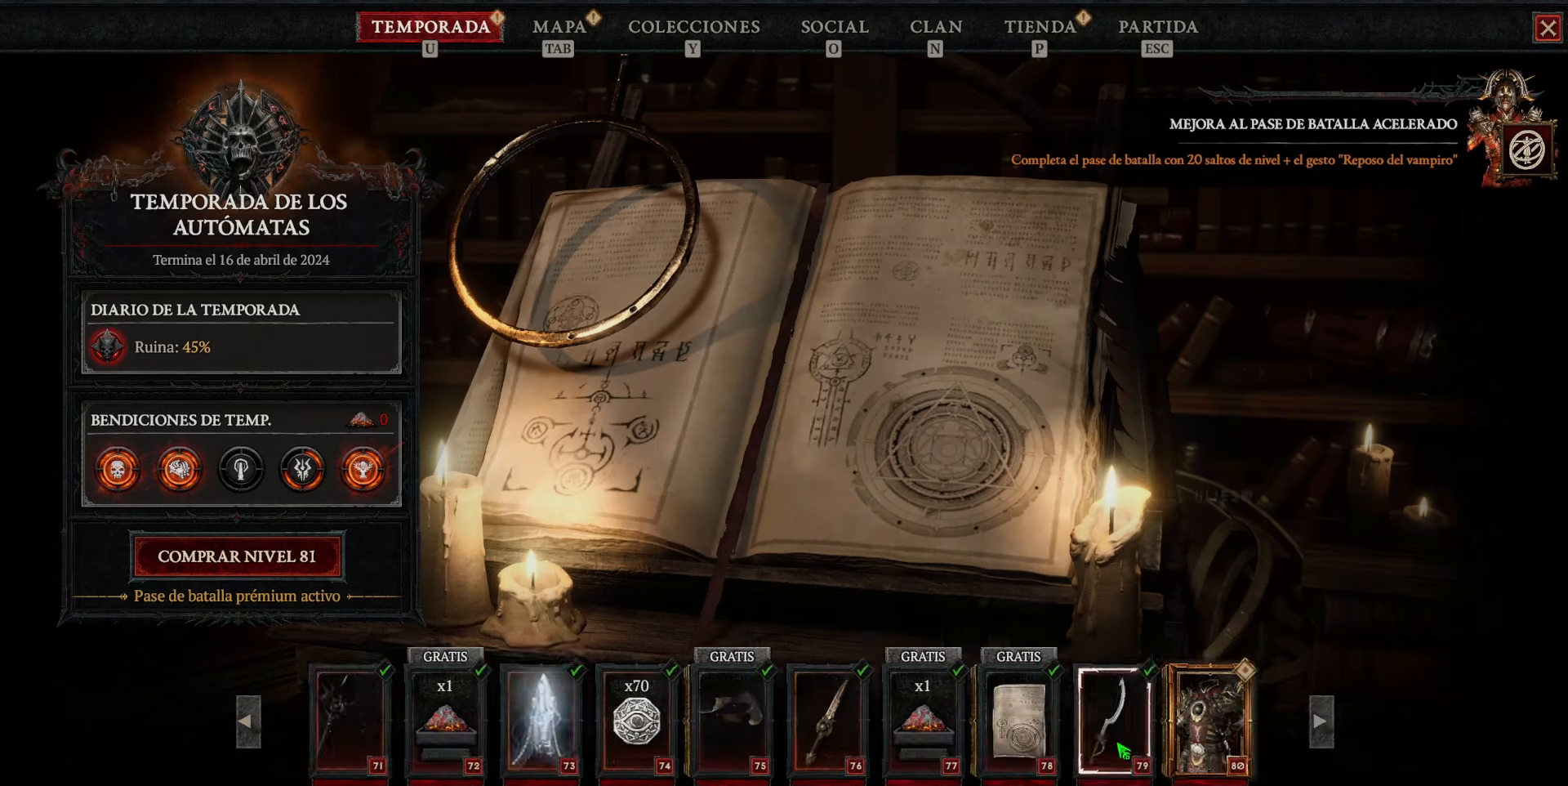
{"keys": [], "mouse": [], "events": []}
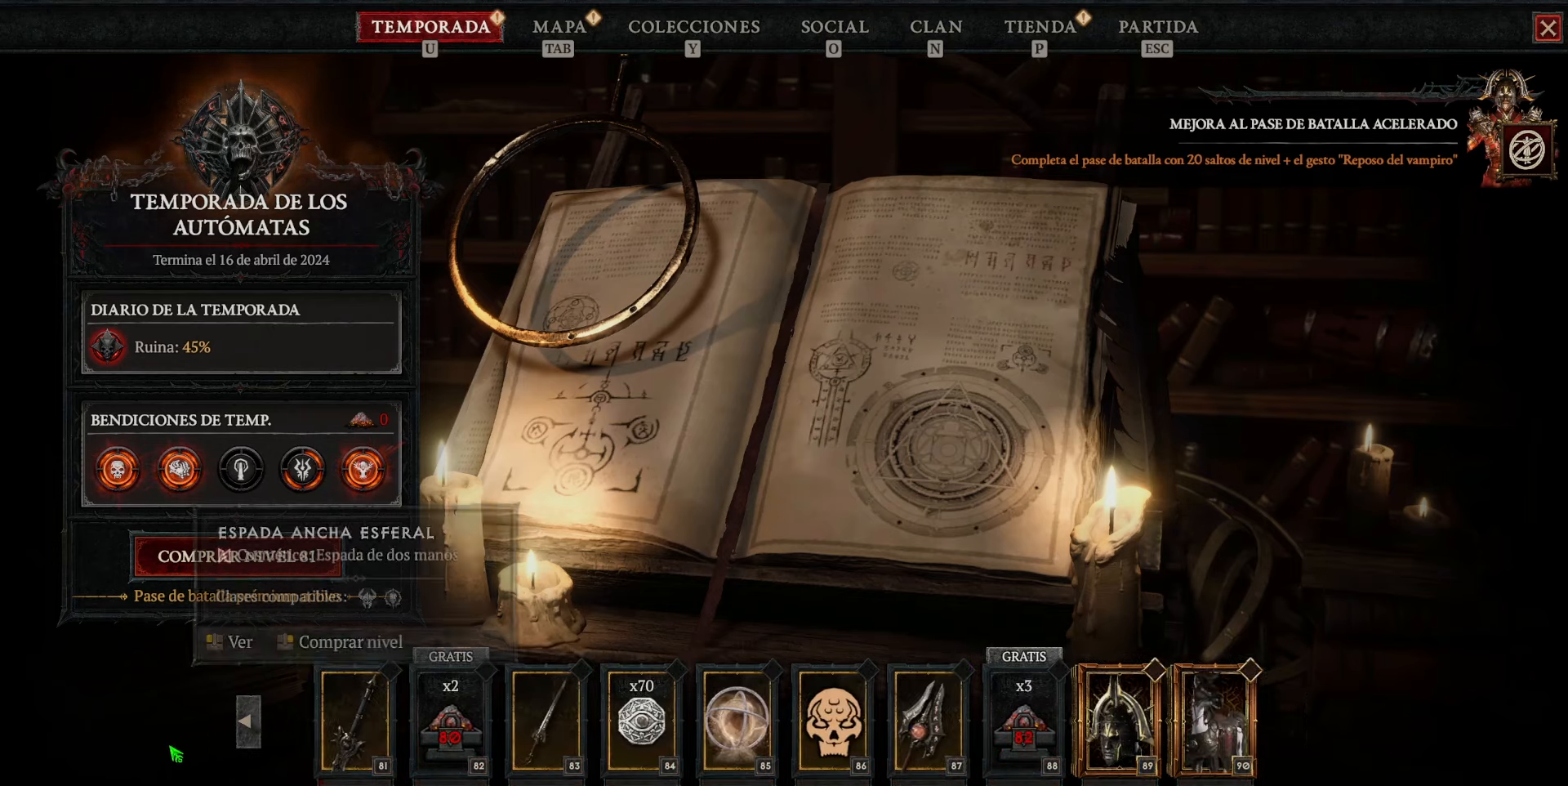
{"keys": [], "mouse": [], "events": []}
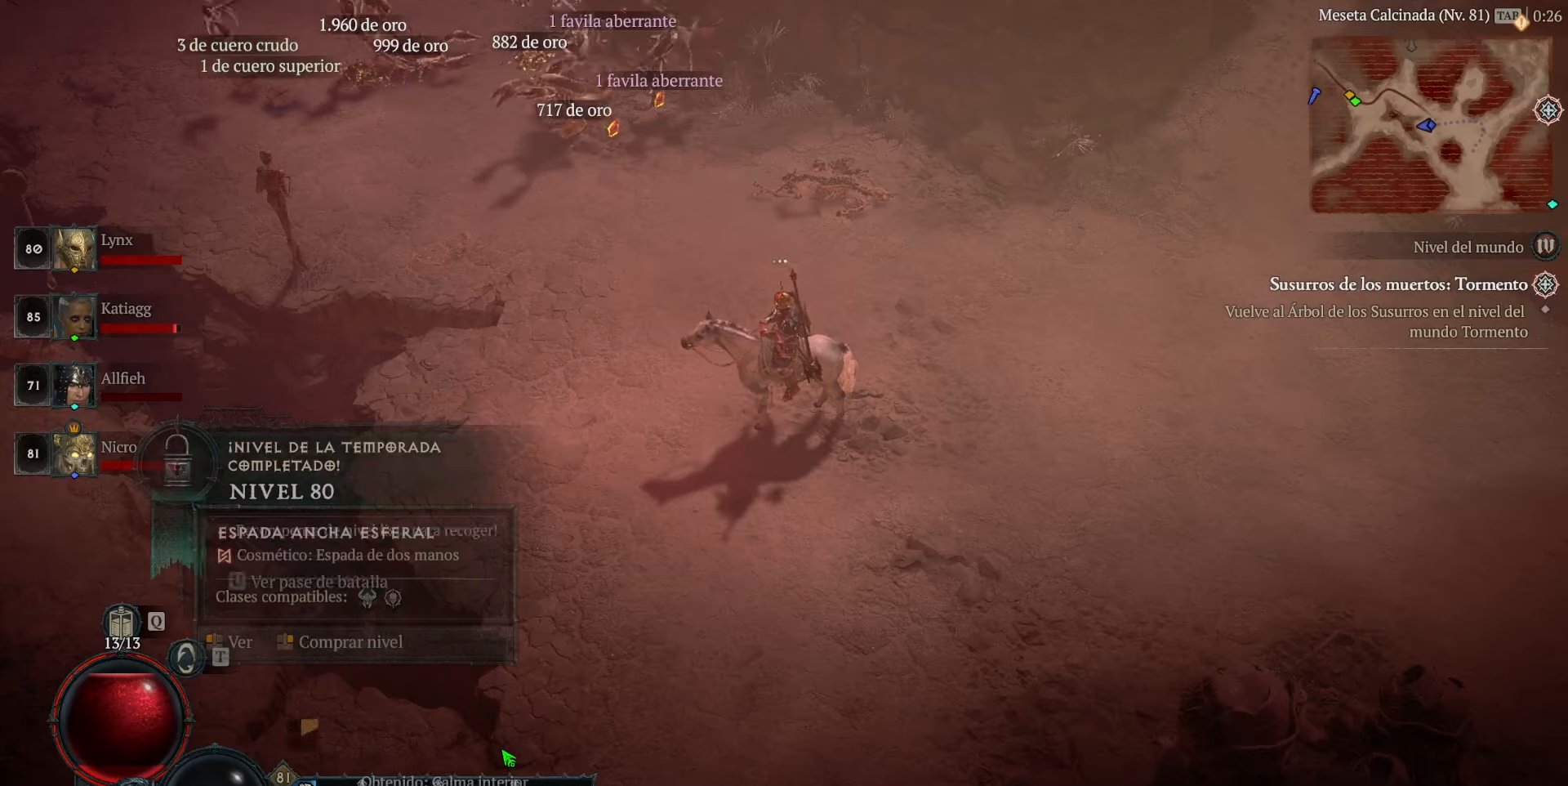
{"keys": [], "mouse": [], "events": []}
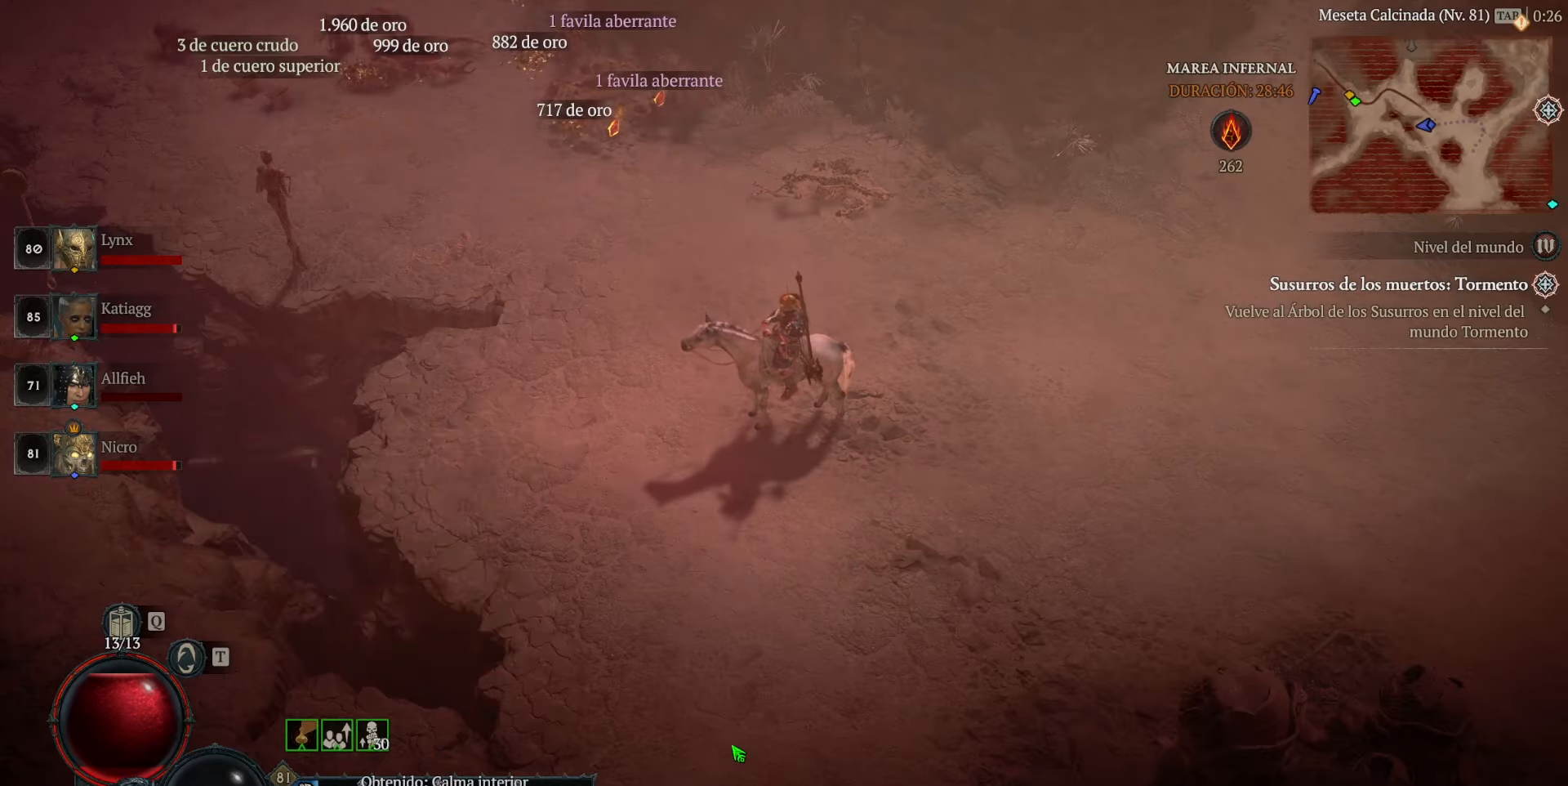
{"keys": [], "mouse": ["left"], "events": [[440, "mouse_left", "down"]]}
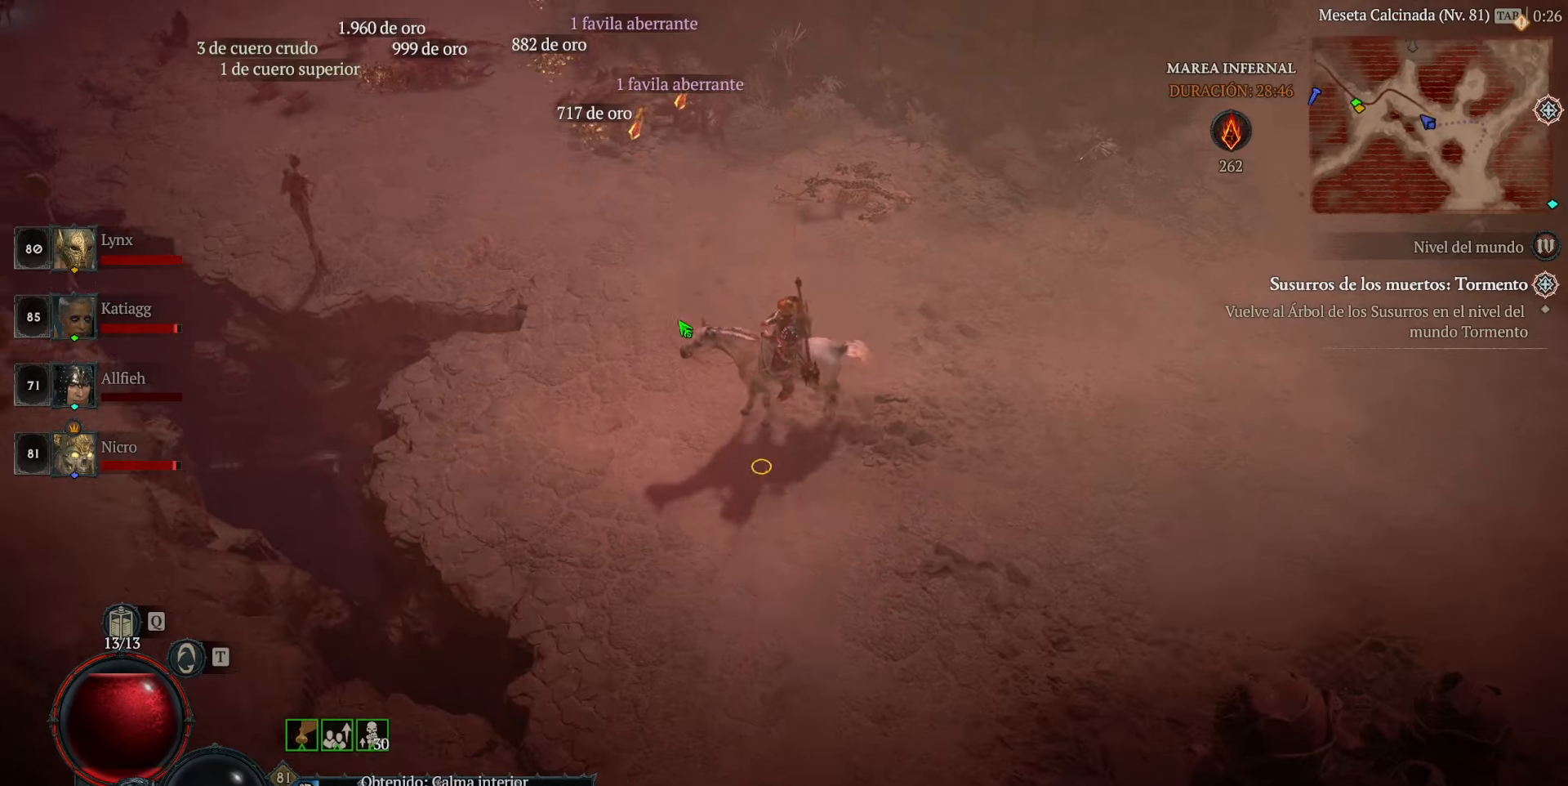
{"keys": [], "mouse": ["left"], "events": [[160, "space", "down"], [240, "space", "up"]]}
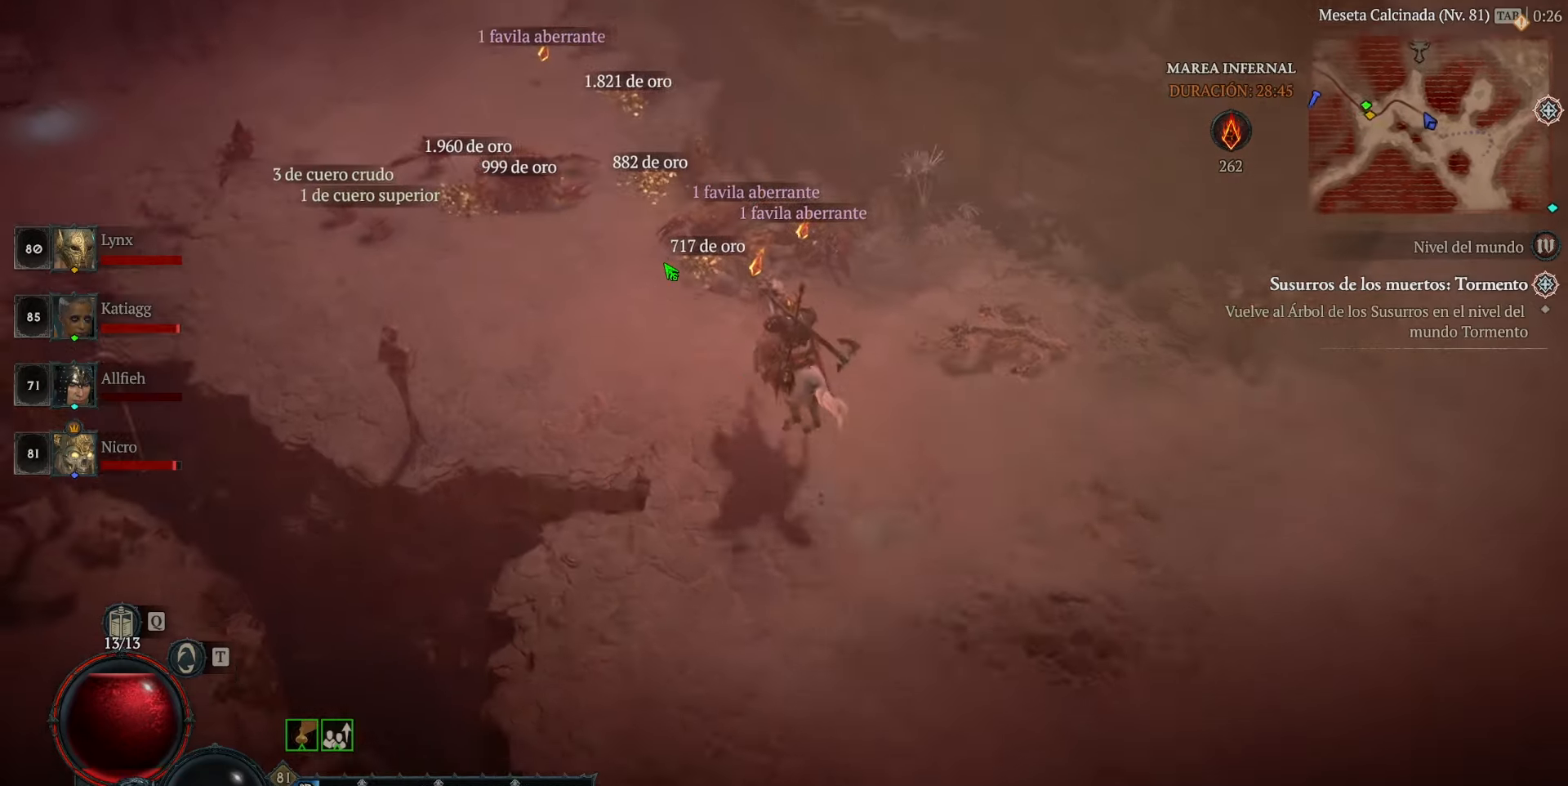
{"keys": [], "mouse": ["left"], "events": []}
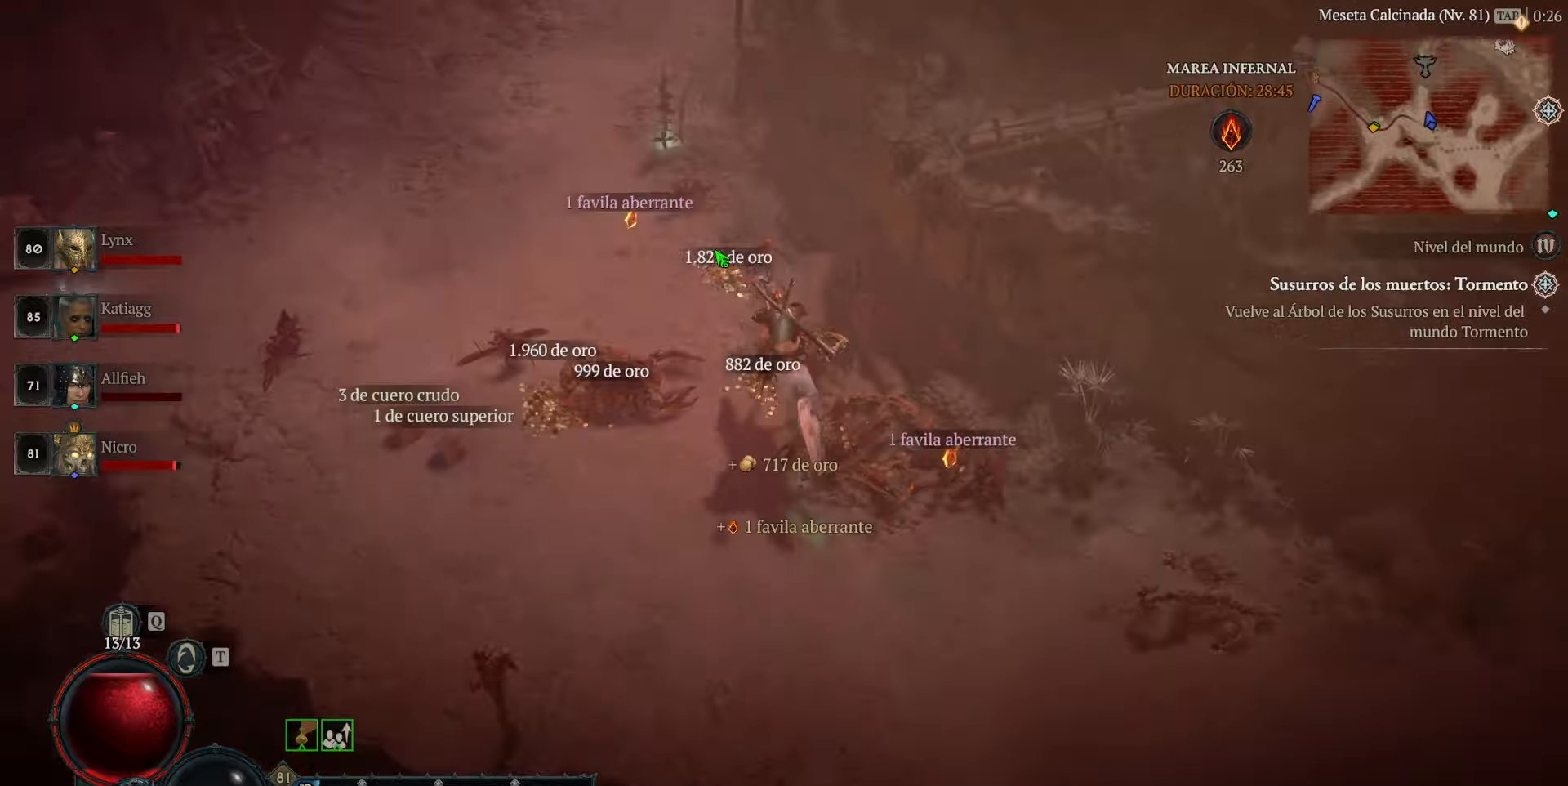
{"keys": [], "mouse": ["left"], "events": []}
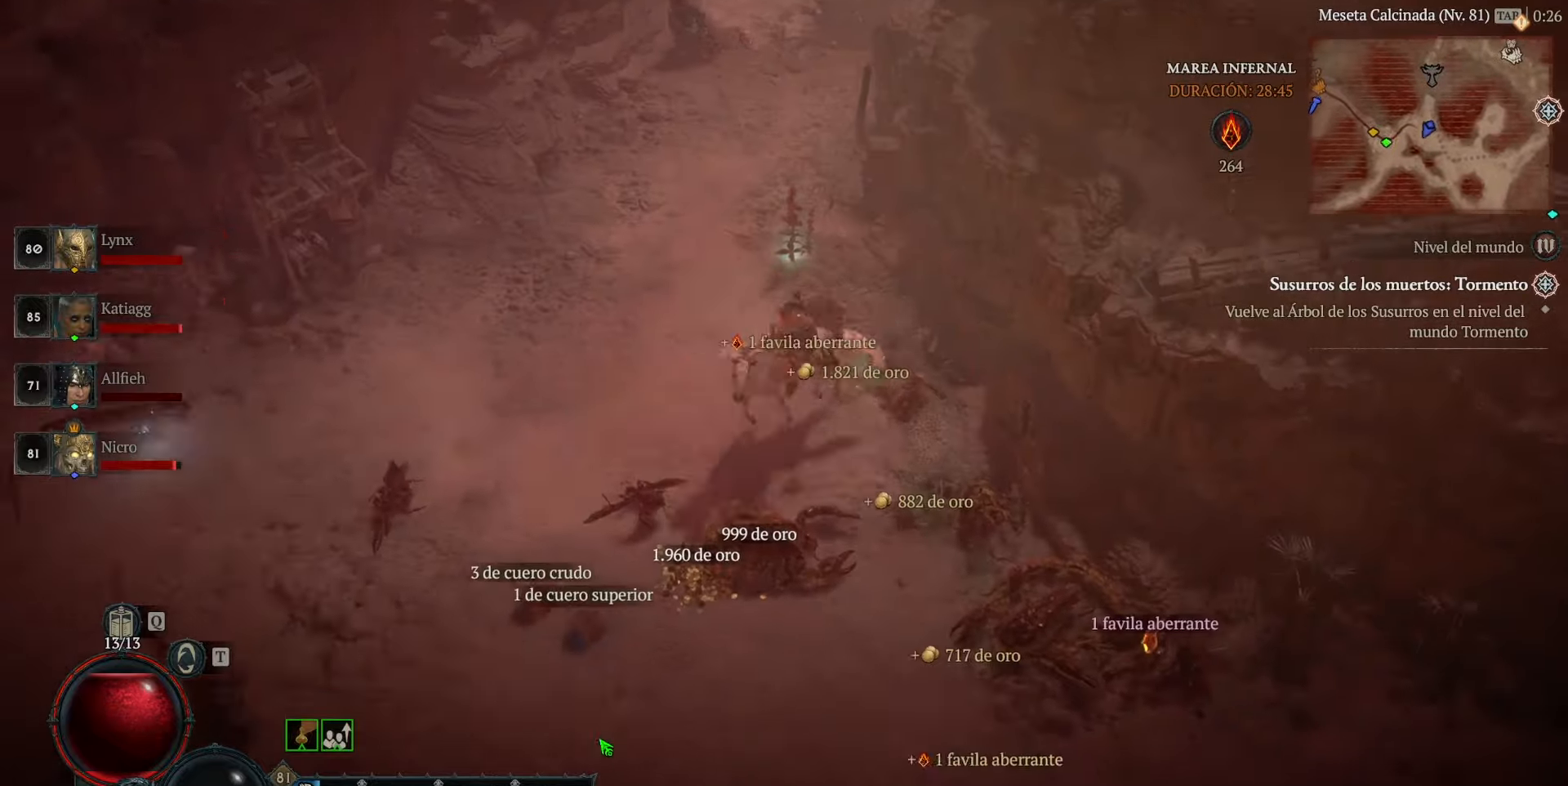
{"keys": [], "mouse": ["left"], "events": []}
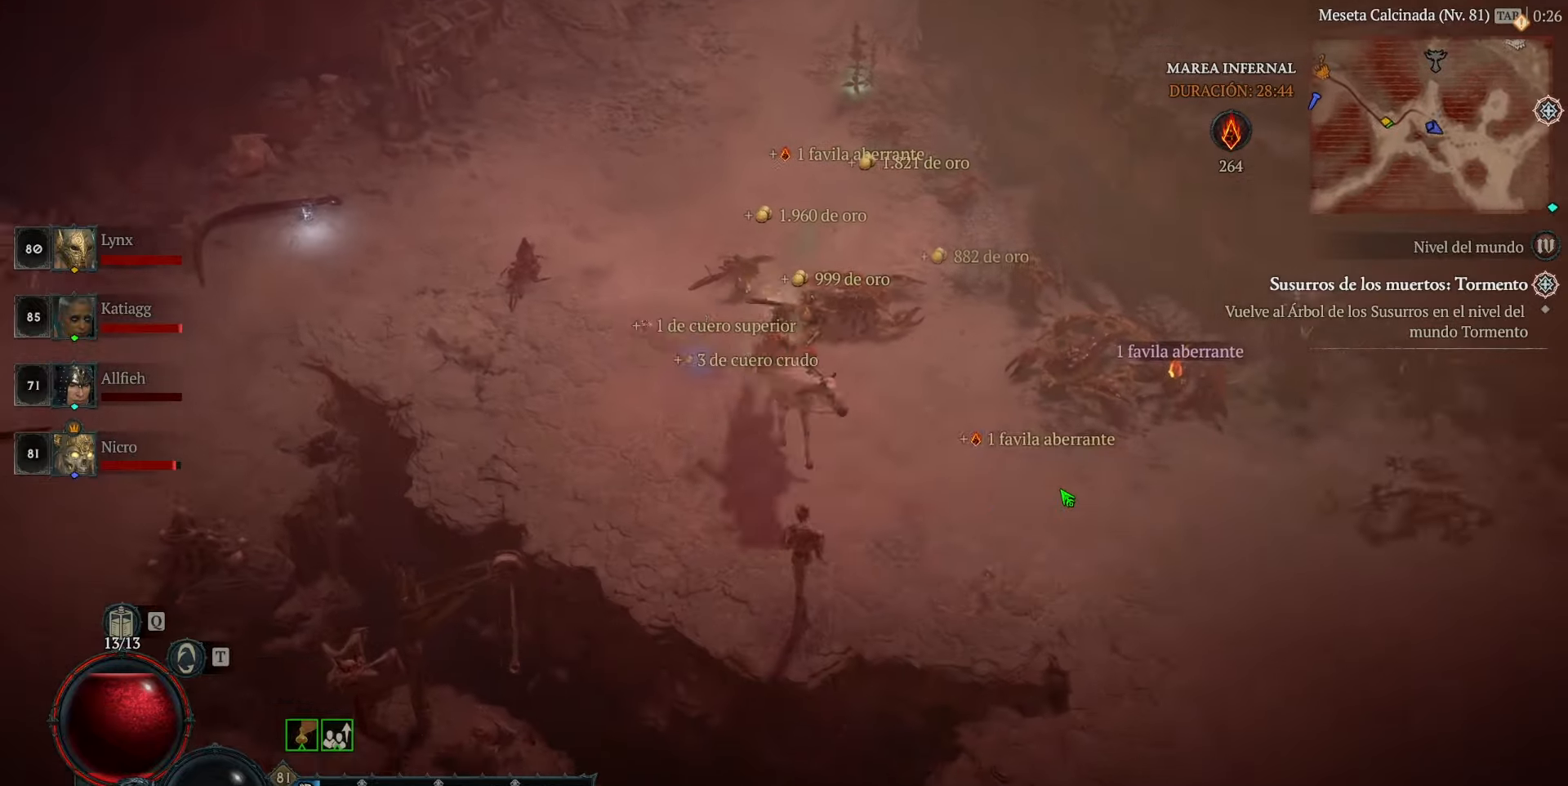
{"keys": [], "mouse": ["left"], "events": []}
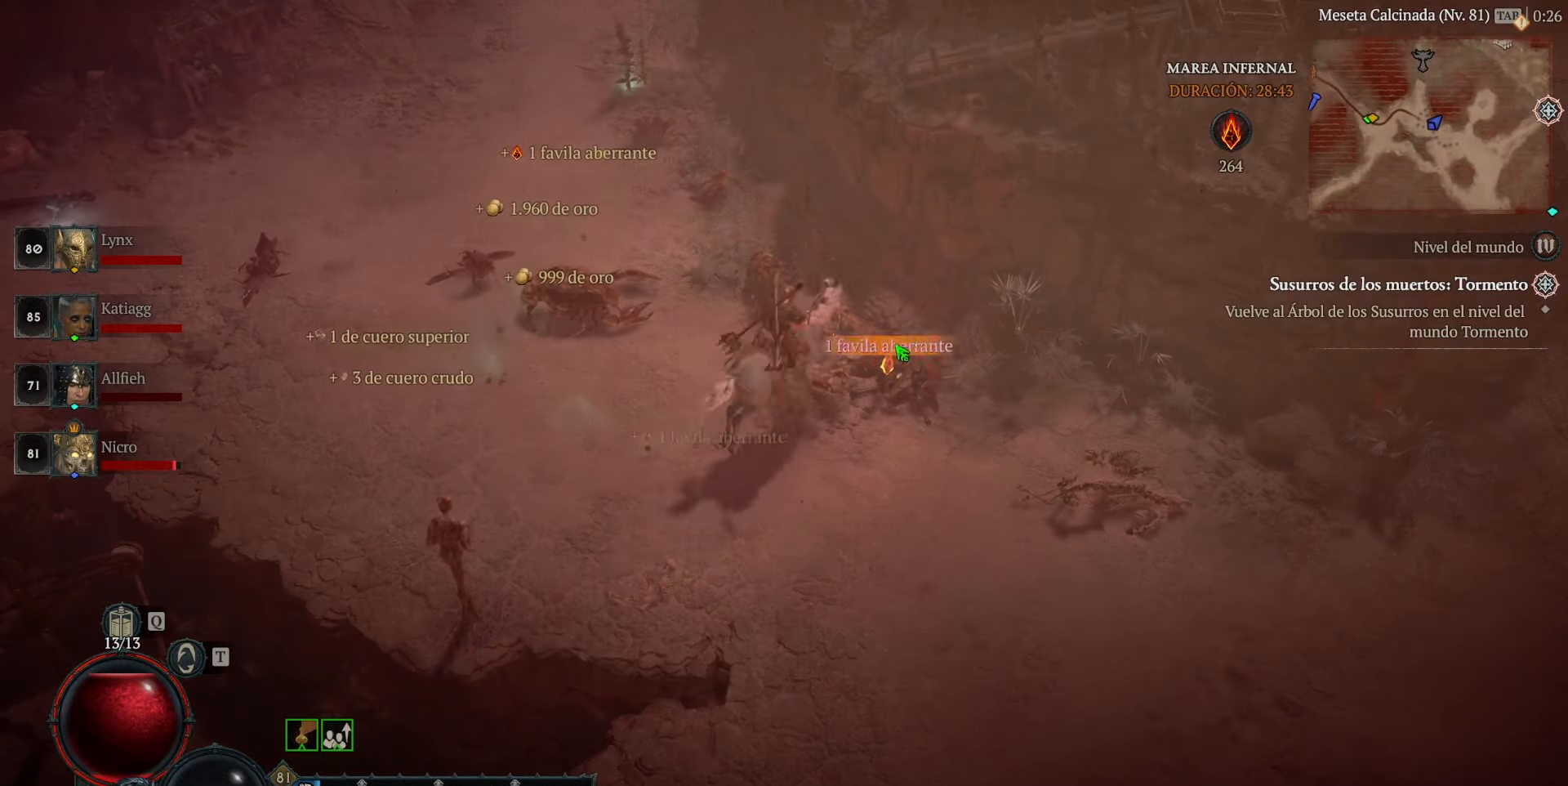
{"keys": [], "mouse": [], "events": [[40, "mouse_left", "up"]]}
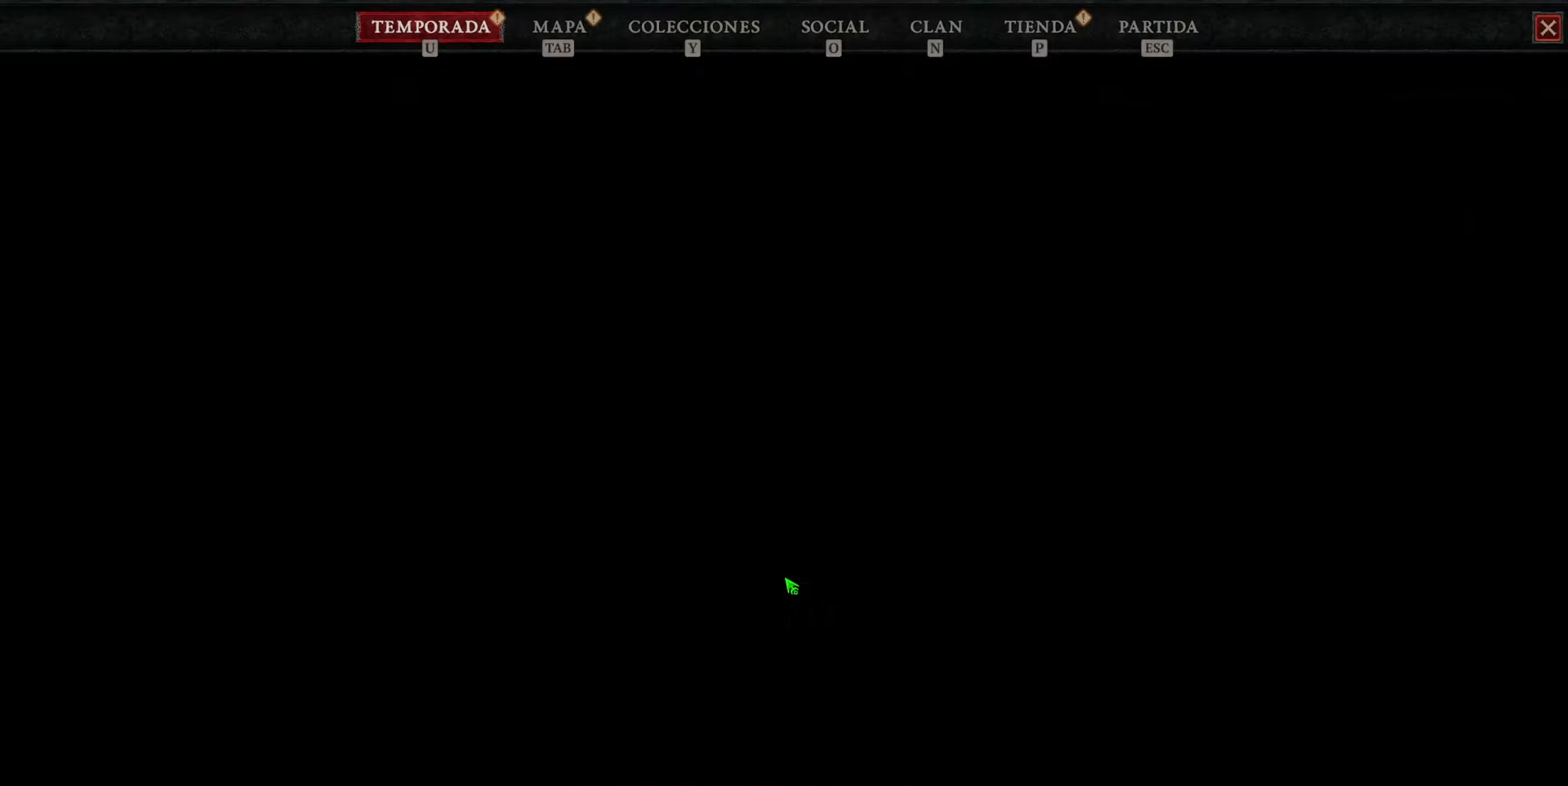
{"keys": [], "mouse": [], "events": []}
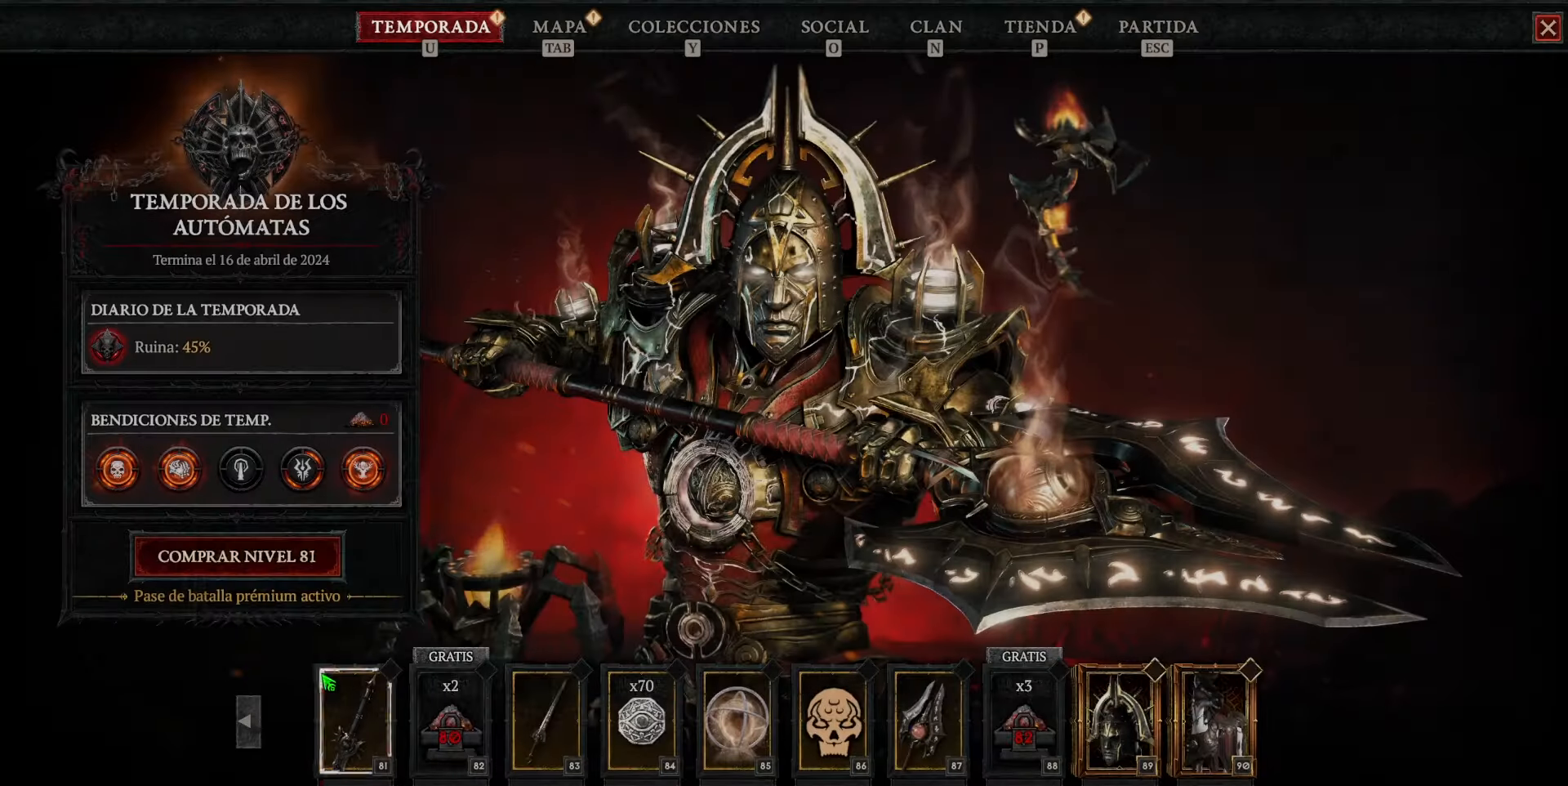
{"keys": [], "mouse": [], "events": []}
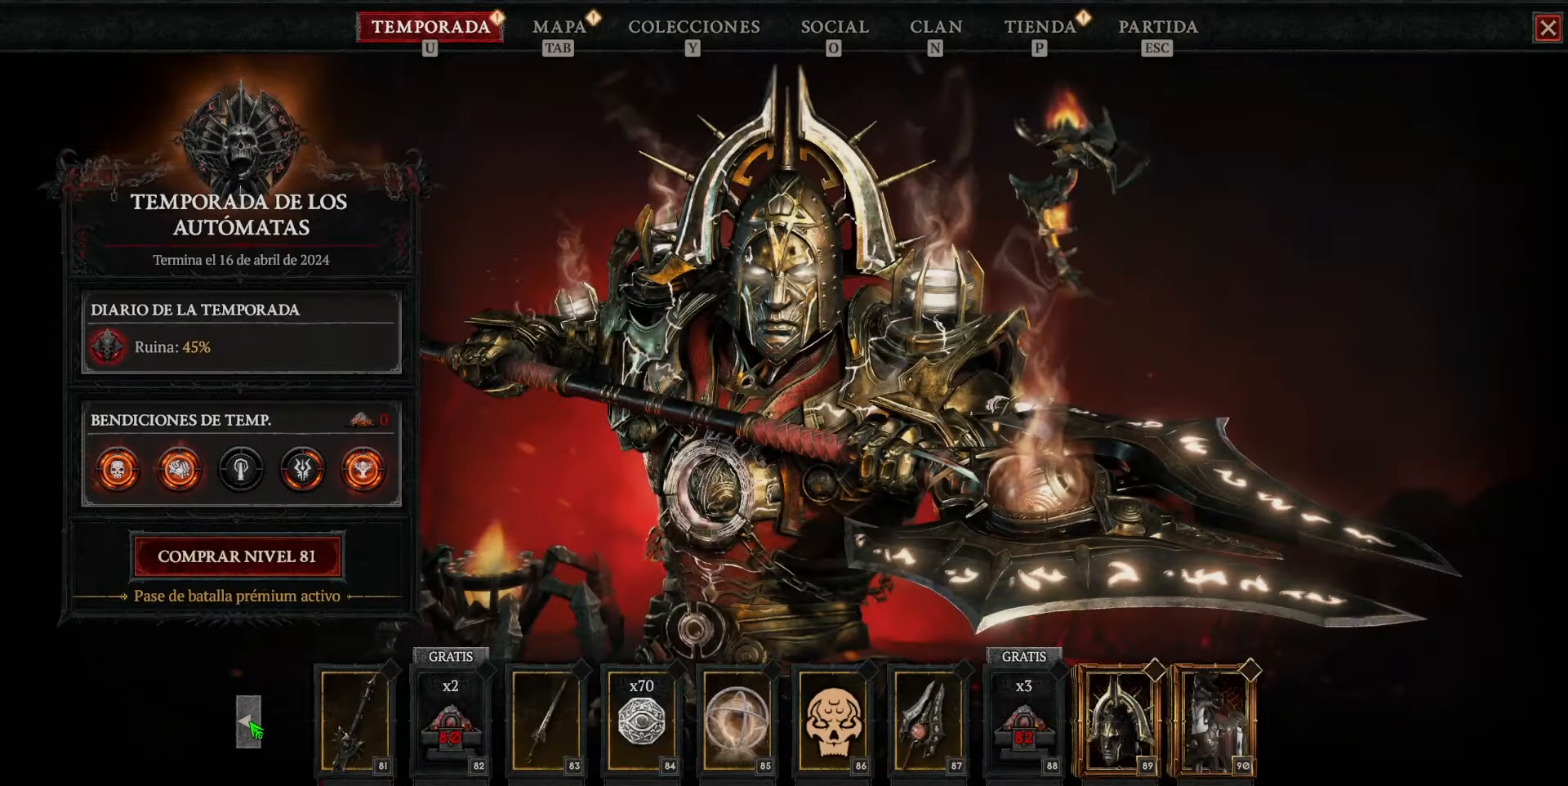
{"keys": [], "mouse": [], "events": [[320, "mouse_left", "down"], [440, "mouse_left", "up"]]}
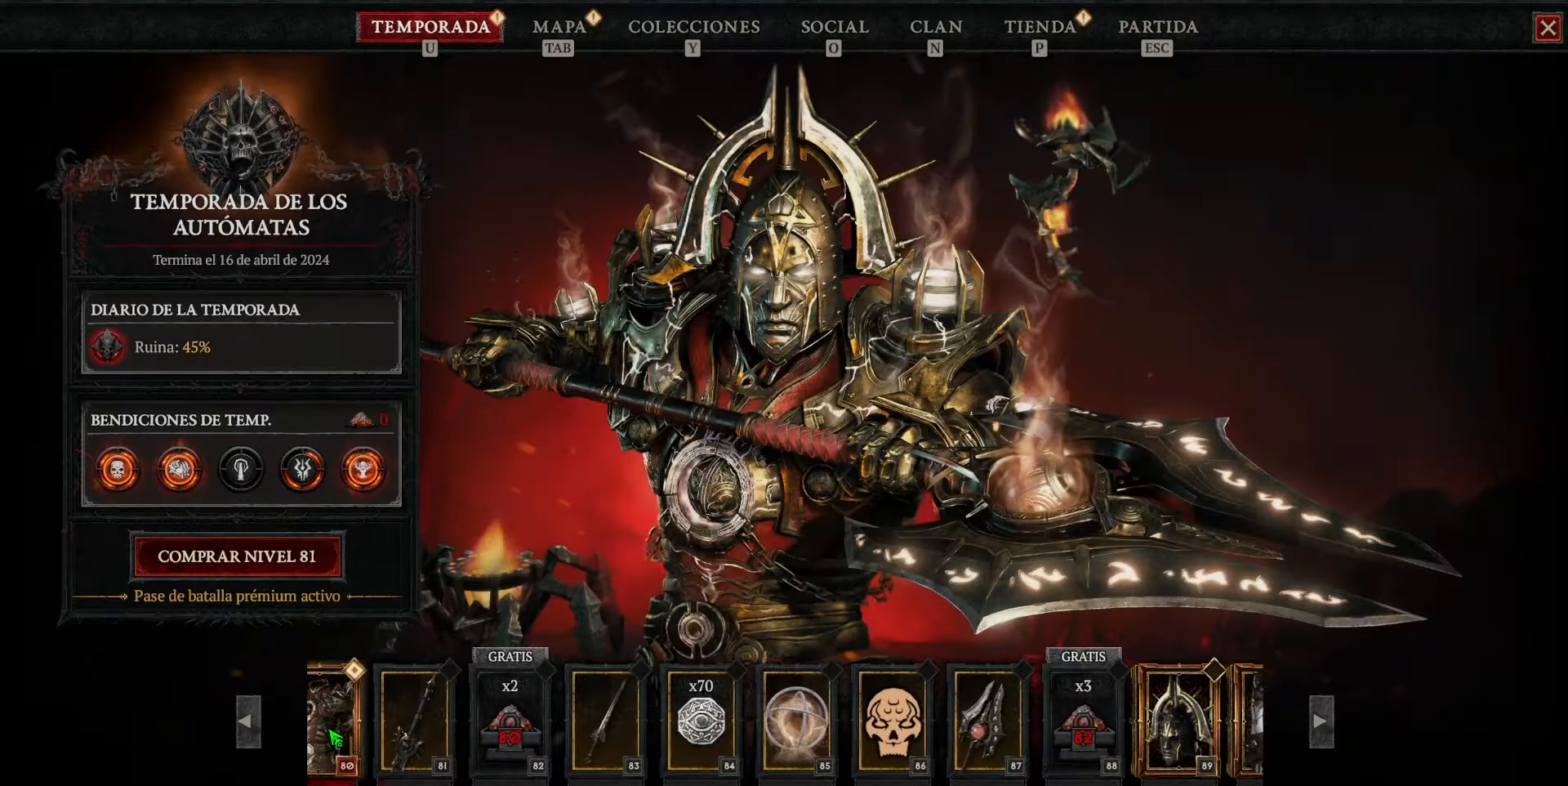
{"keys": [], "mouse": [], "events": []}
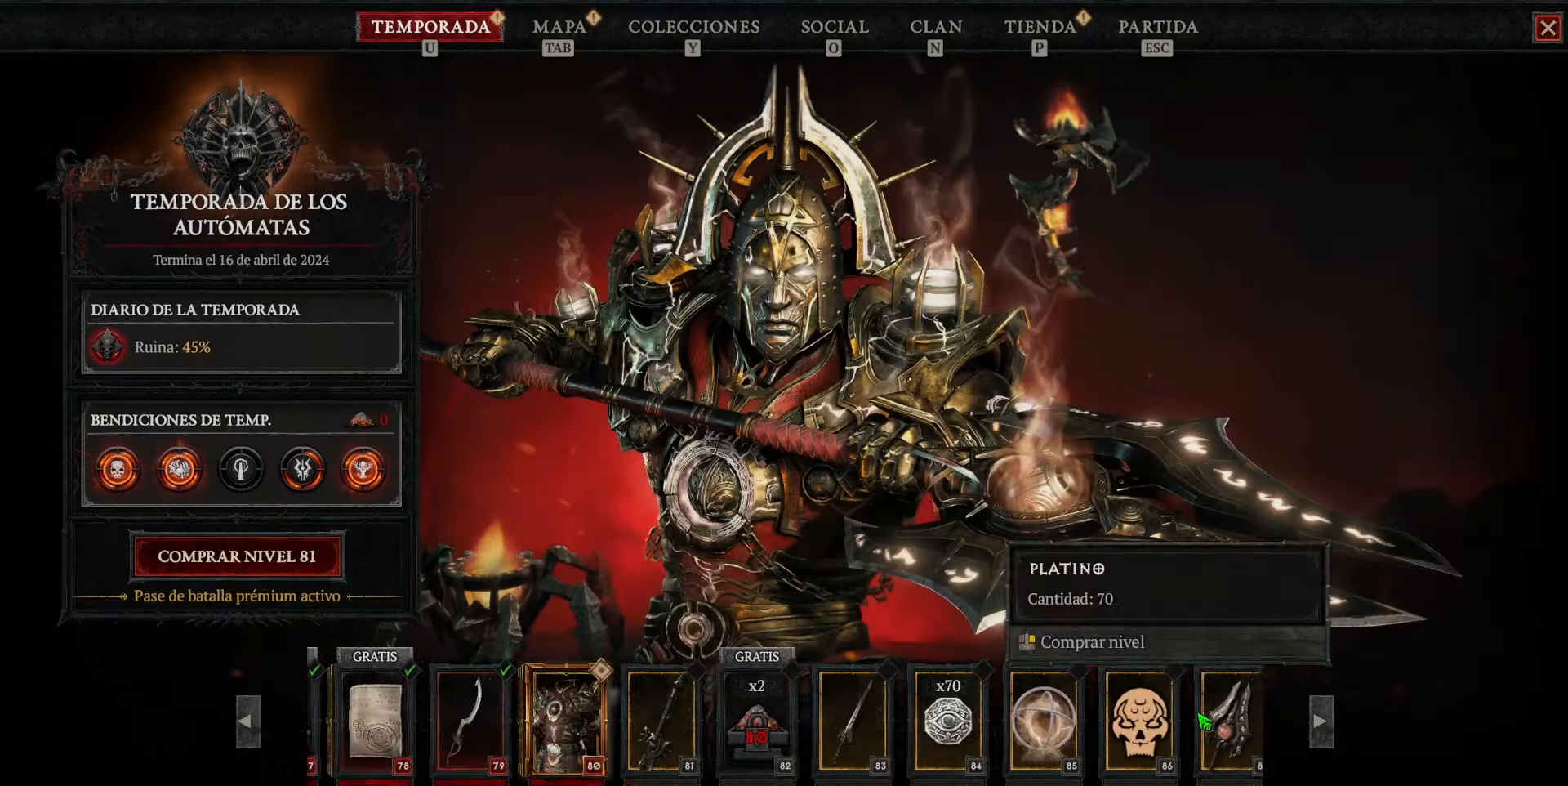
{"keys": [], "mouse": [], "events": []}
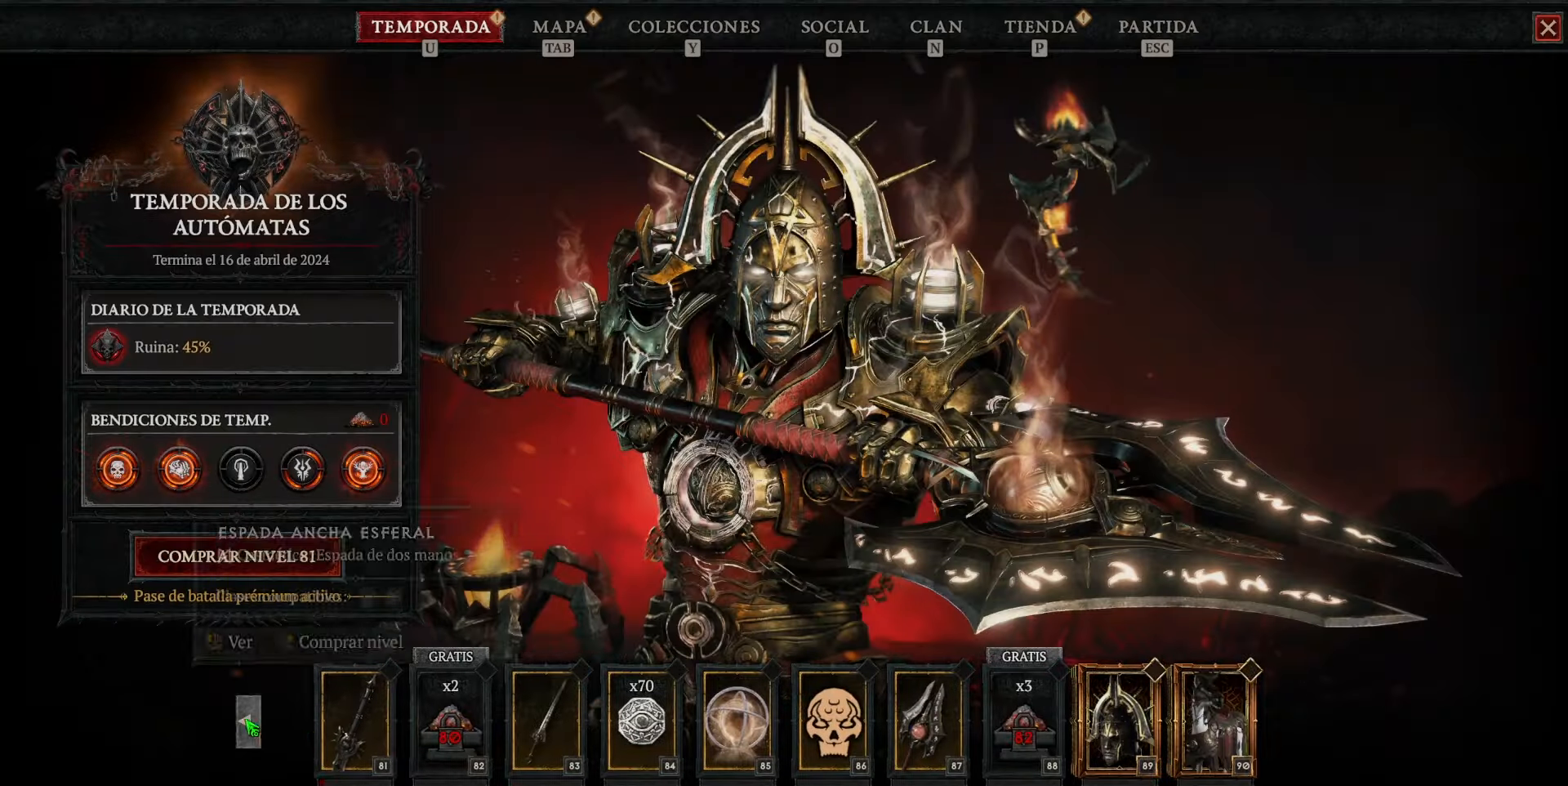
{"keys": [], "mouse": ["left"], "events": [[440, "mouse_left", "down"]]}
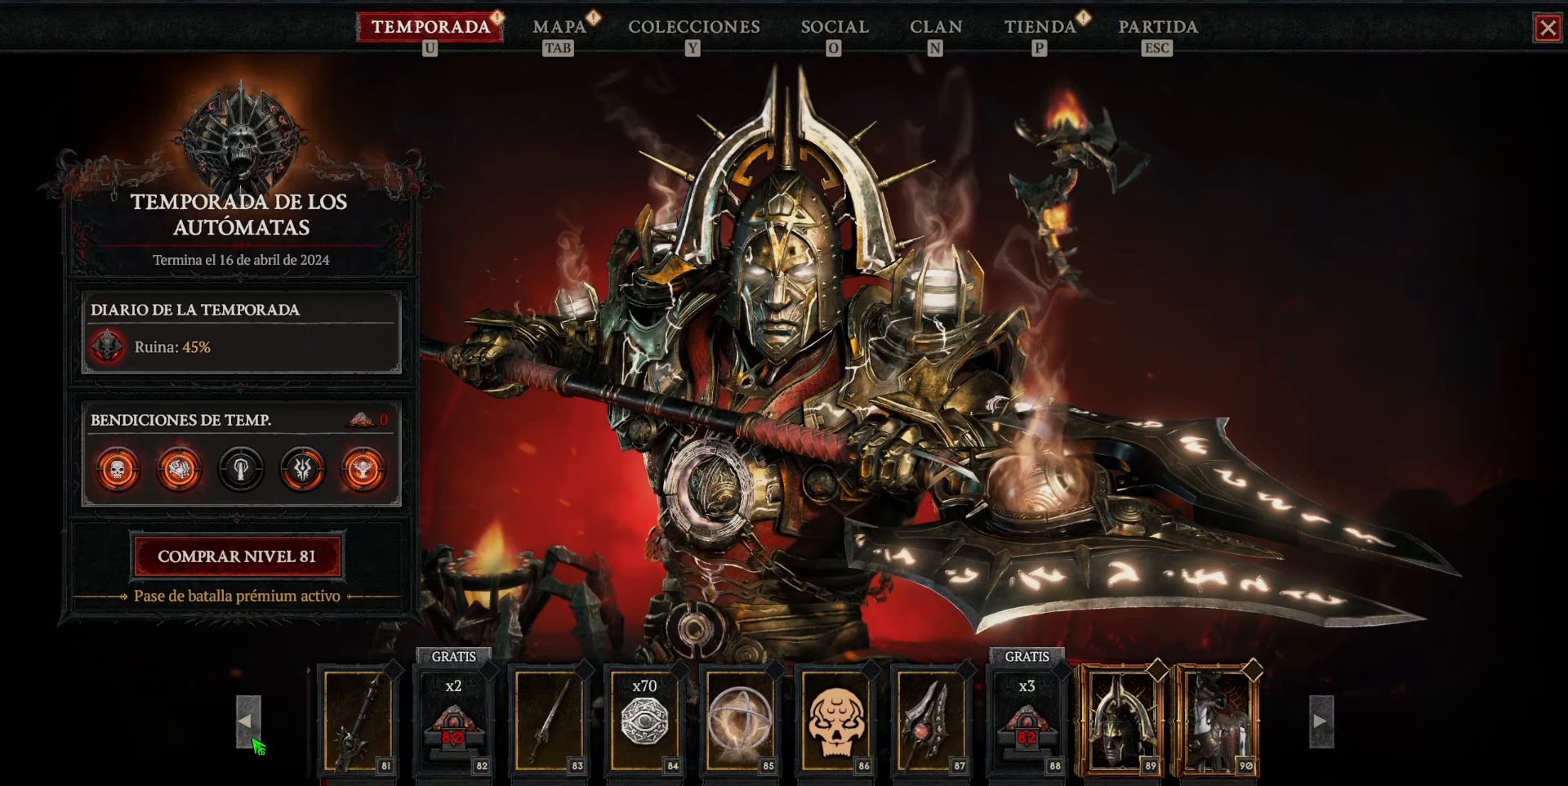
{"keys": [], "mouse": [], "events": [[40, "mouse_left", "up"]]}
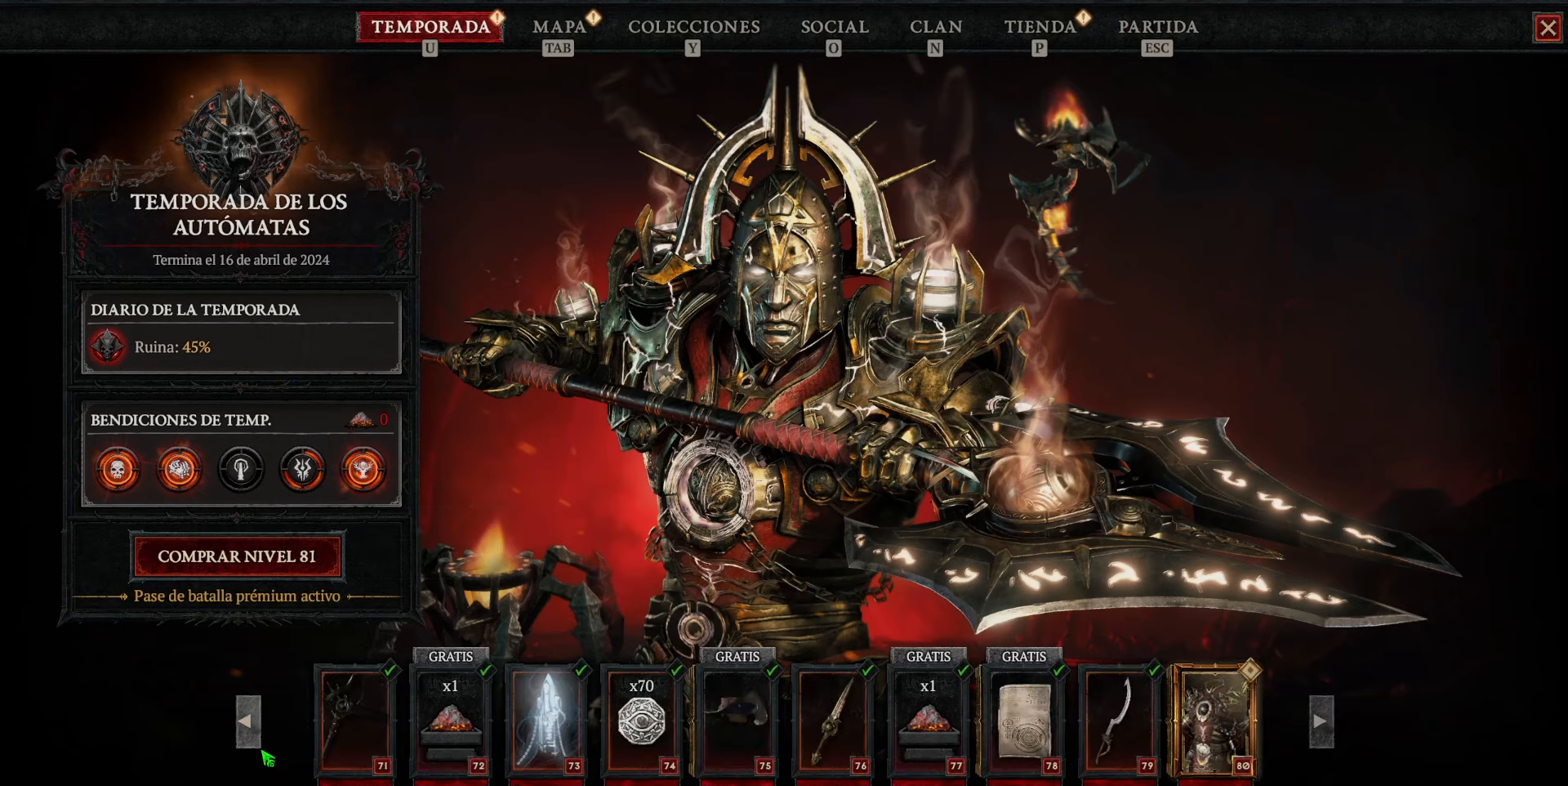
{"keys": [], "mouse": [], "events": []}
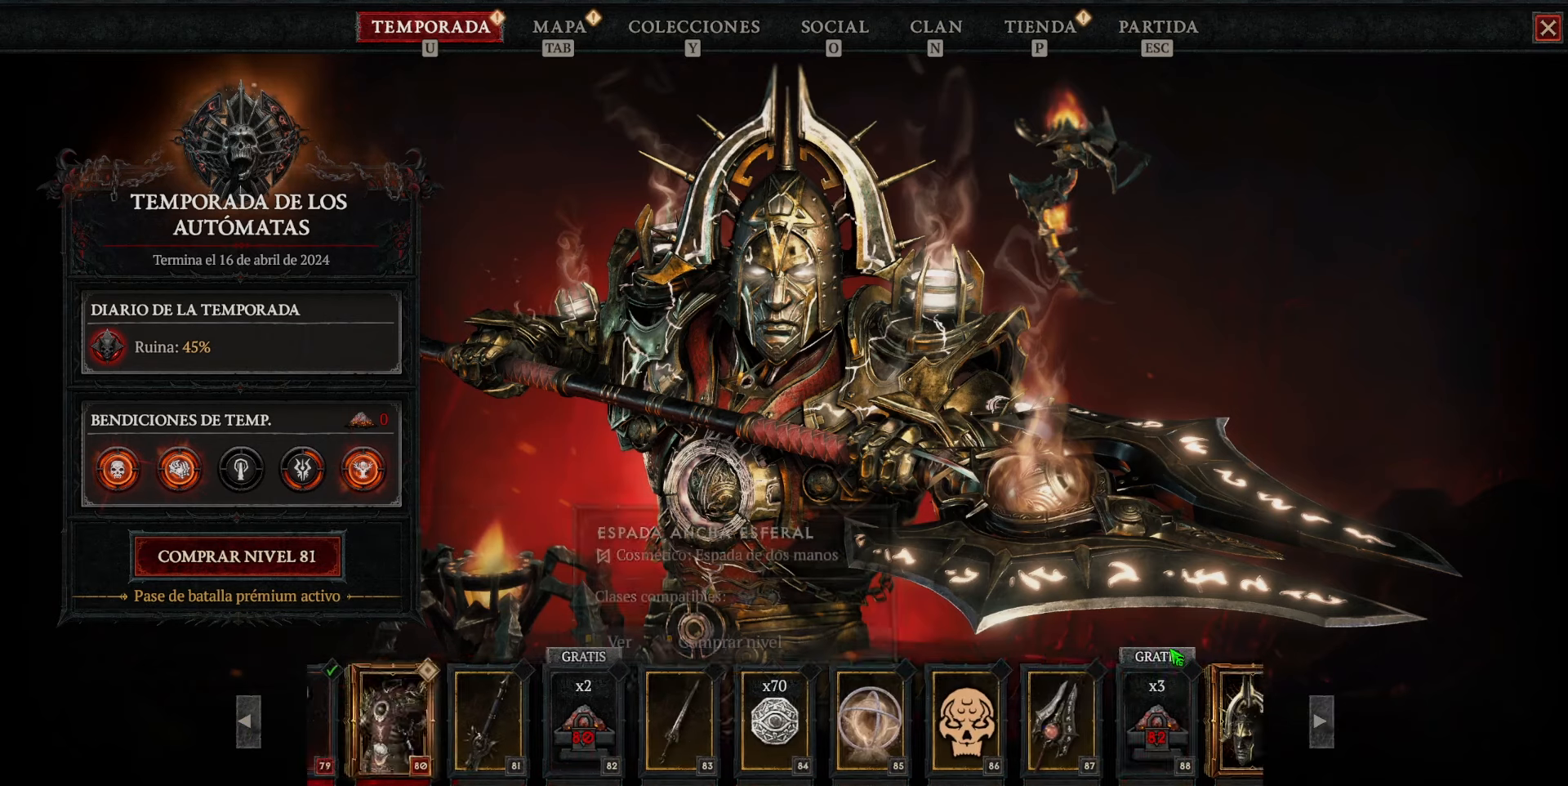
{"keys": [], "mouse": [], "events": []}
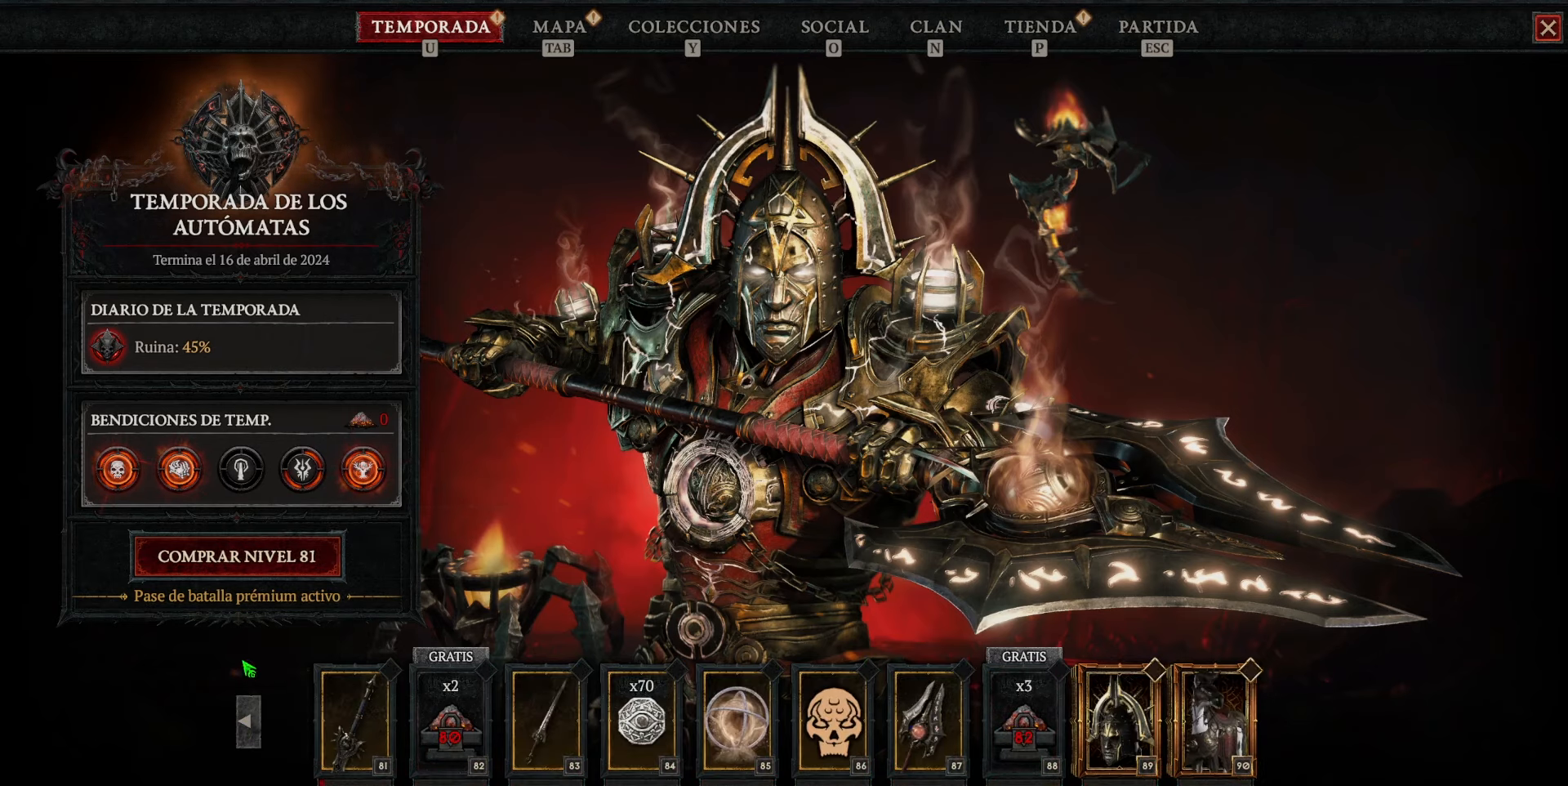
{"keys": [], "mouse": [], "events": [[320, "mouse_left", "down"], [400, "mouse_left", "up"]]}
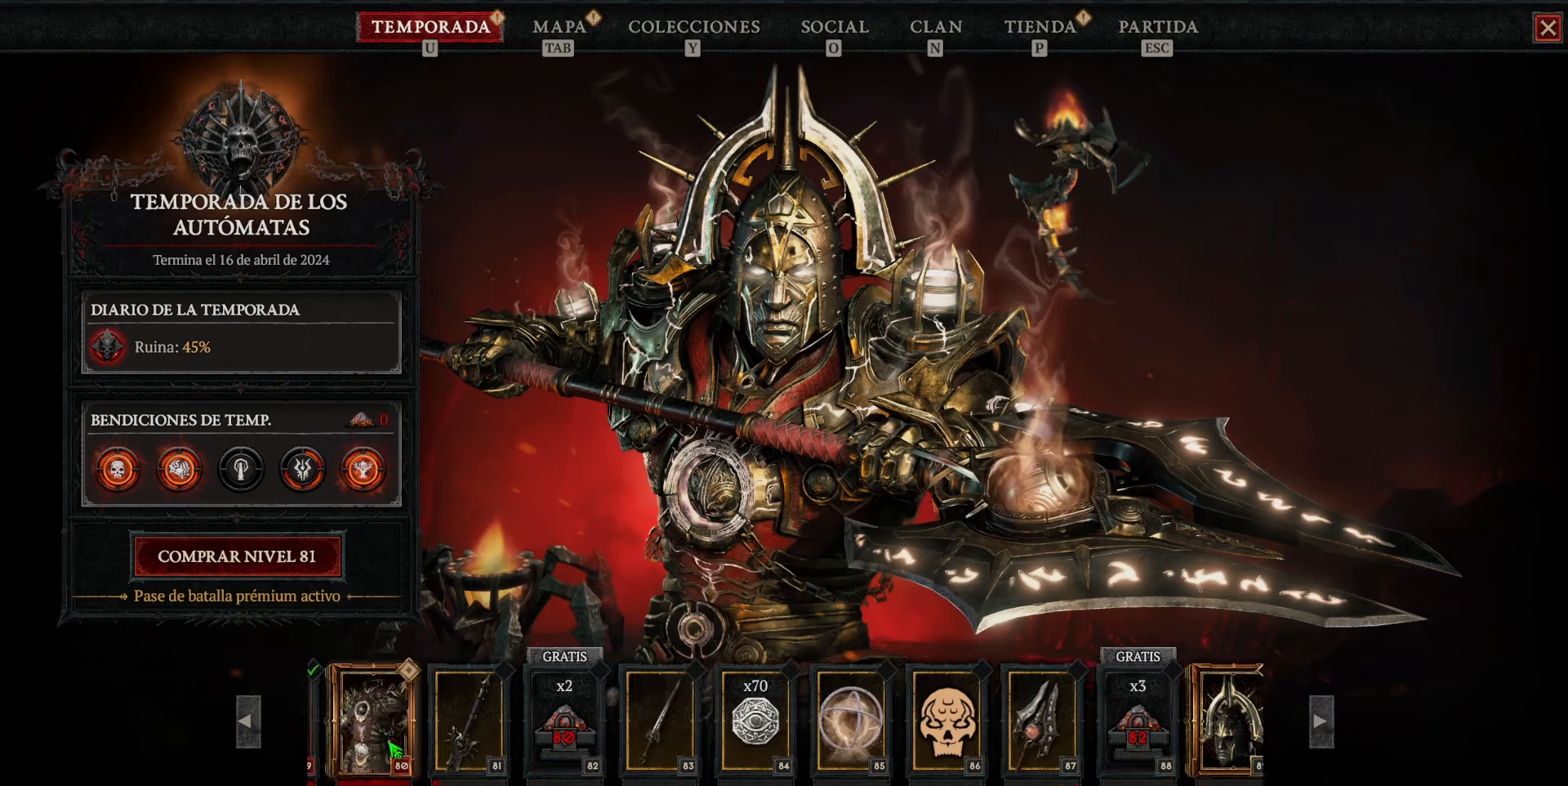
{"keys": [], "mouse": [], "events": []}